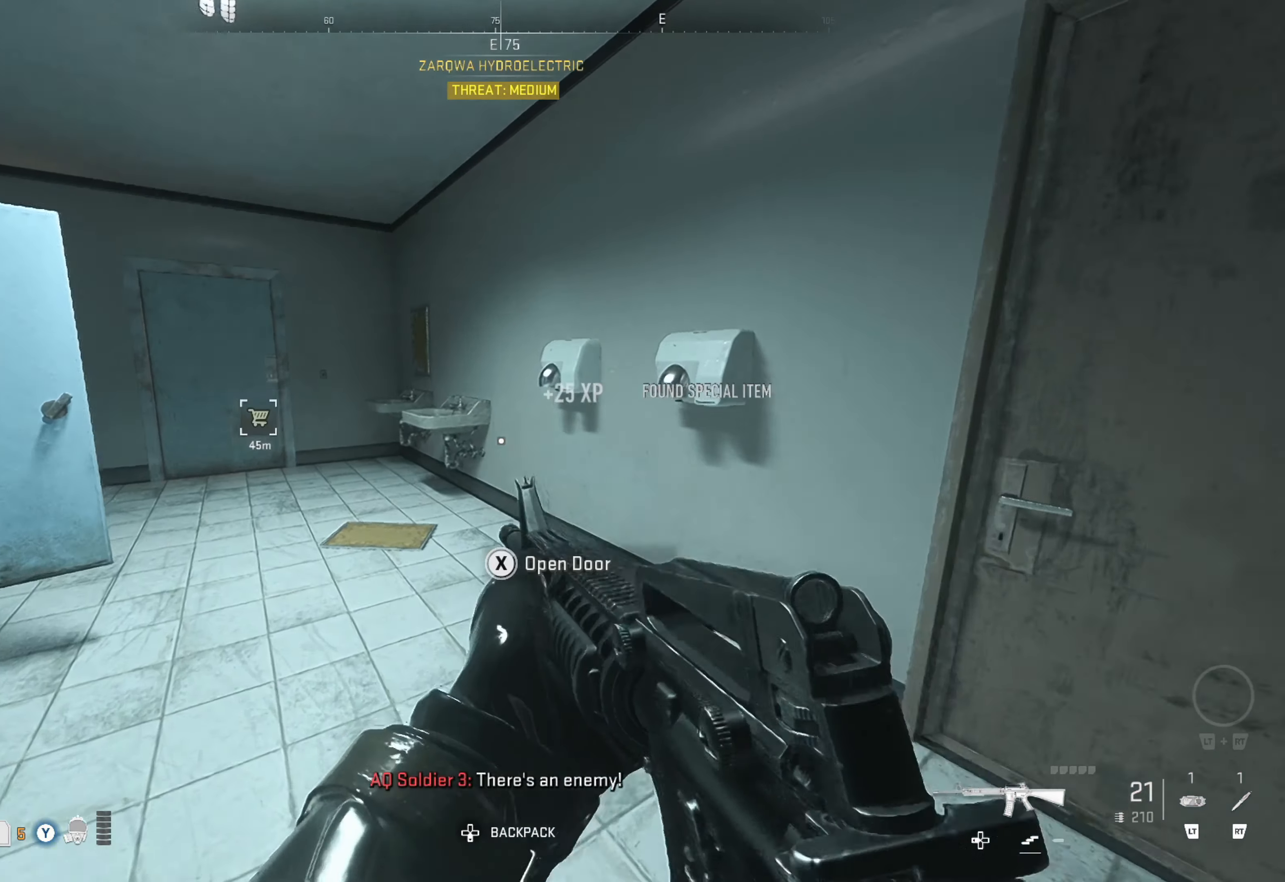
Gameplay with a controller (Xbox layout); each line is a JSON object with the inputs held at the frame after it. "events" lists button and stick changes between this image and that frame as [ms after this image, input, new state], when the widget could be followed in between.
{"buttons": [], "left_stick": "up-left", "right_stick": "left", "events": [[267, "Y", "up"], [383, "right_stick", "left"]]}
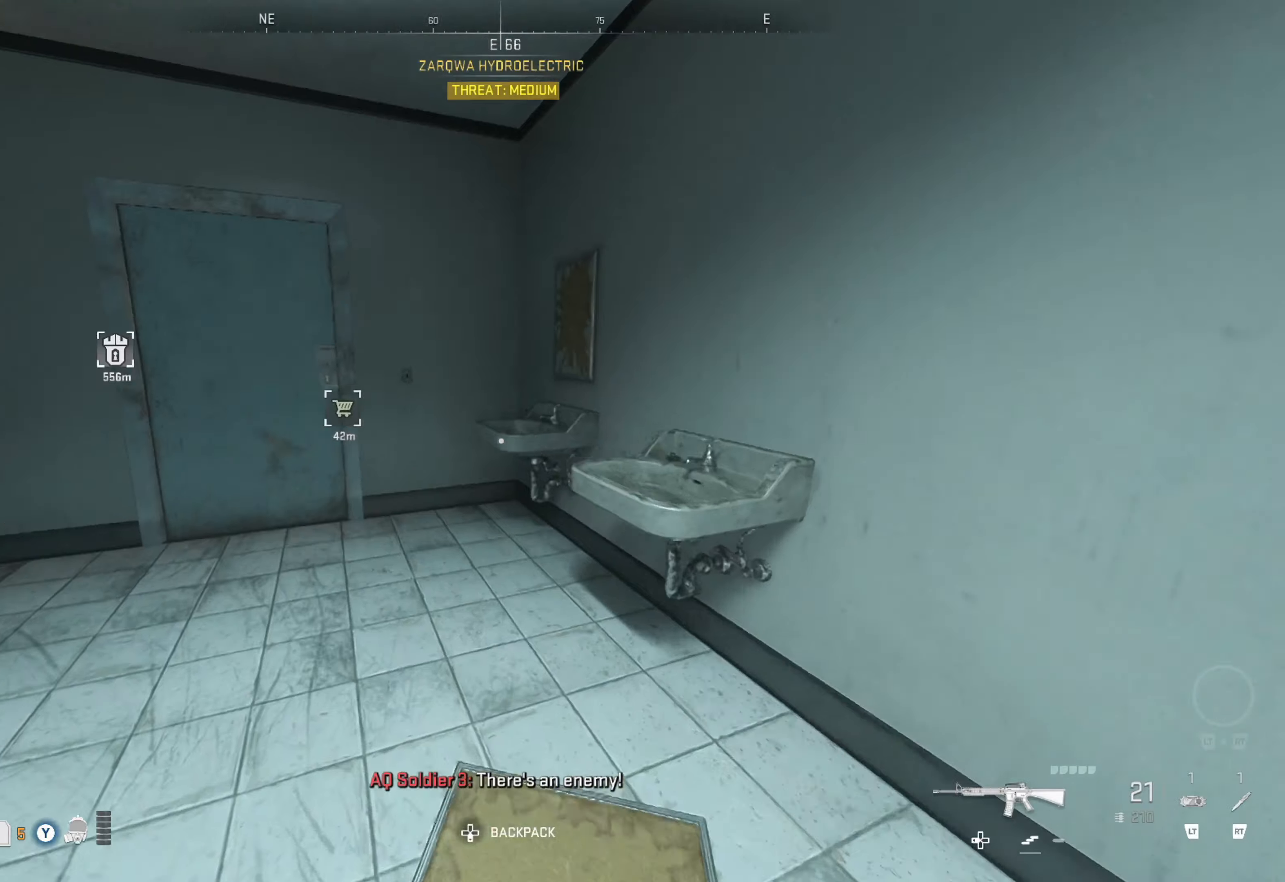
{"buttons": [], "left_stick": "center", "right_stick": "left", "events": [[34, "left_stick", "up"], [67, "right_stick", "center"], [134, "left_stick", "center"], [434, "right_stick", "left"]]}
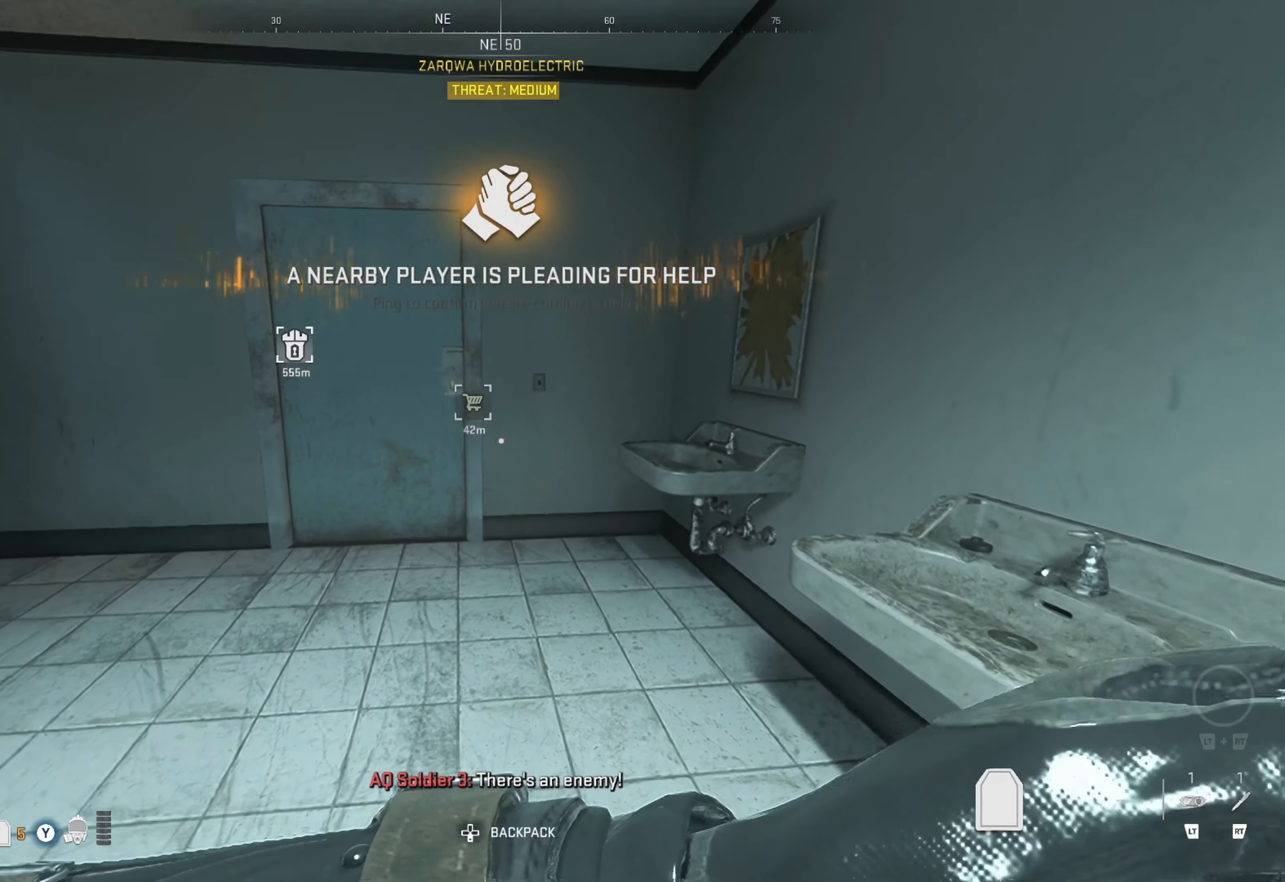
{"buttons": [], "left_stick": "up", "right_stick": "center", "events": [[117, "right_stick", "center"], [400, "left_stick", "up"]]}
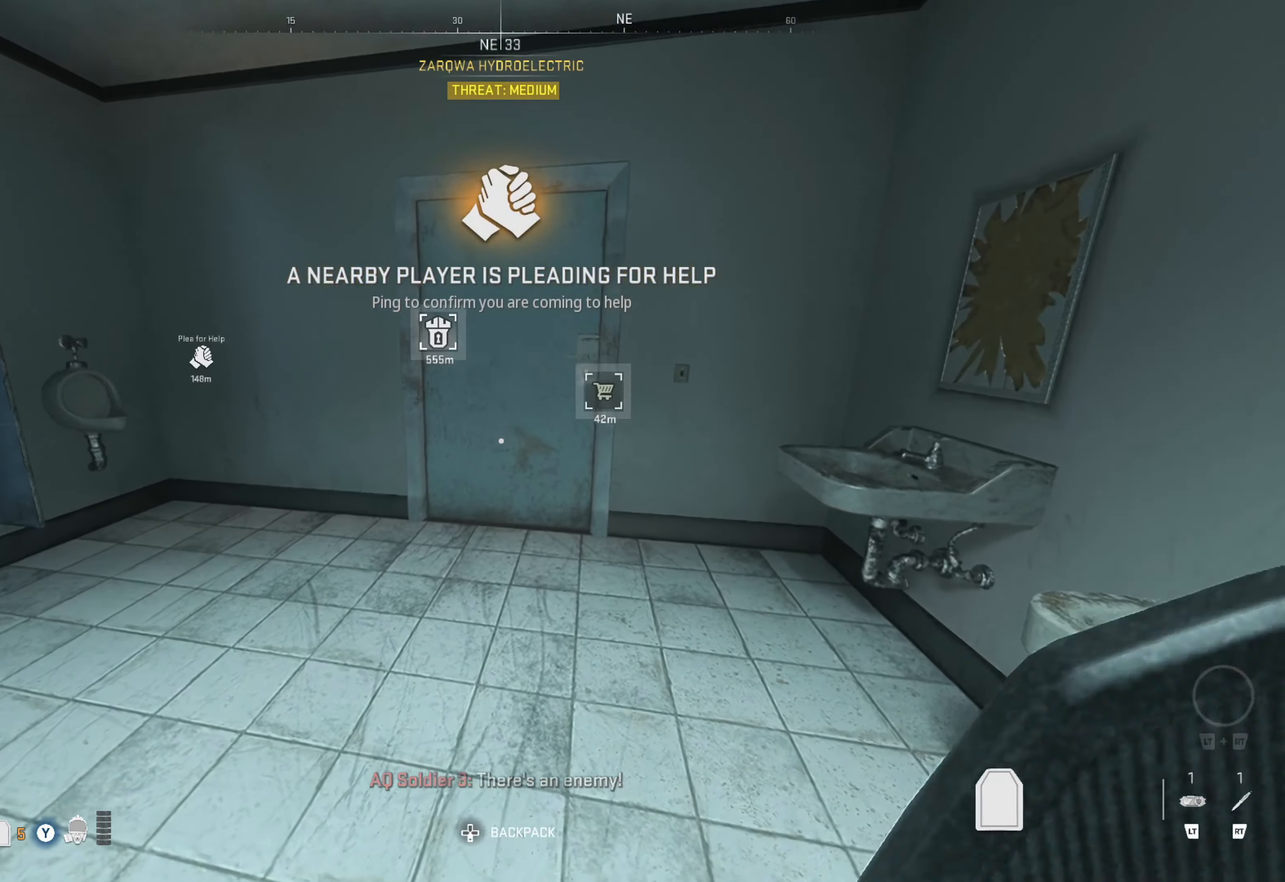
{"buttons": [], "left_stick": "center", "right_stick": "center", "events": [[250, "left_stick", "center"]]}
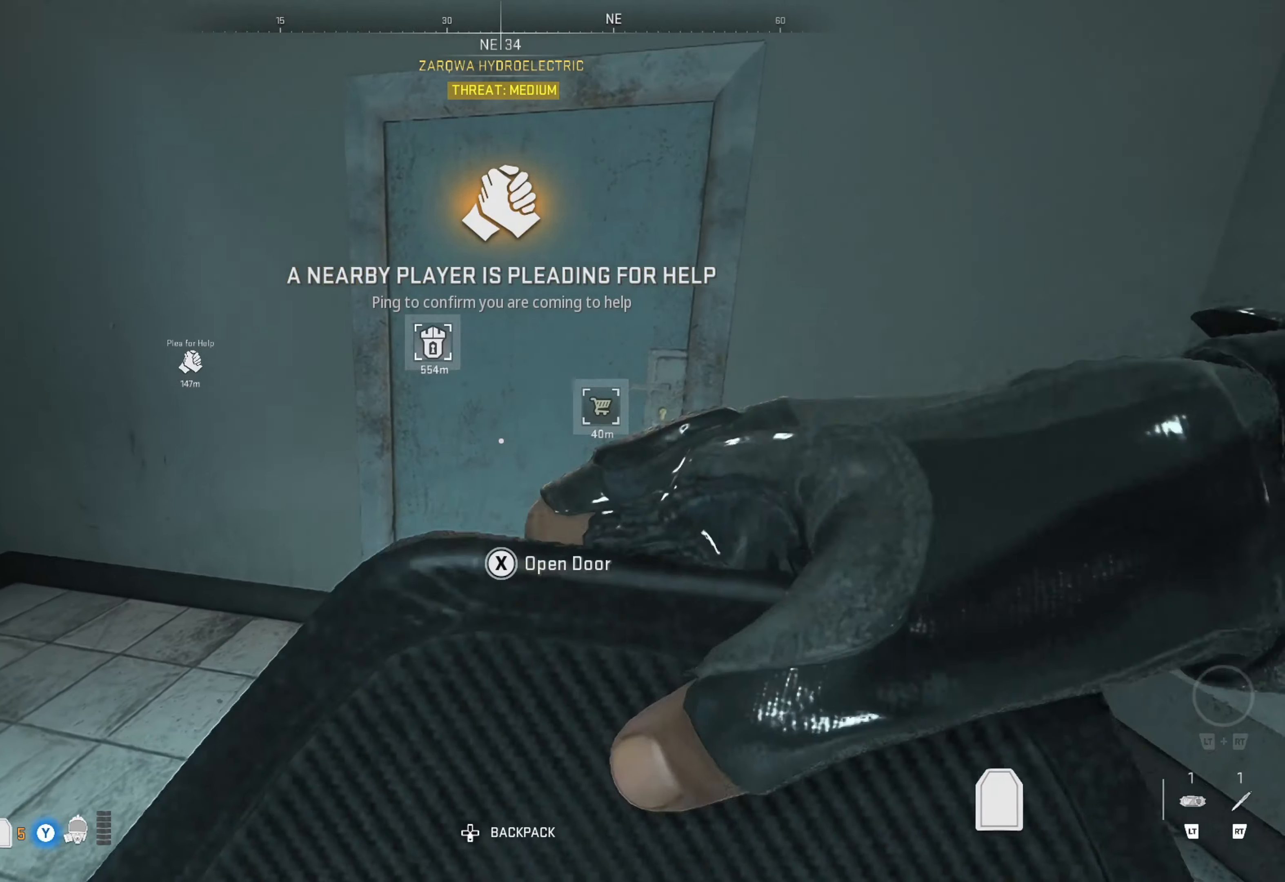
{"buttons": [], "left_stick": "center", "right_stick": "center", "events": []}
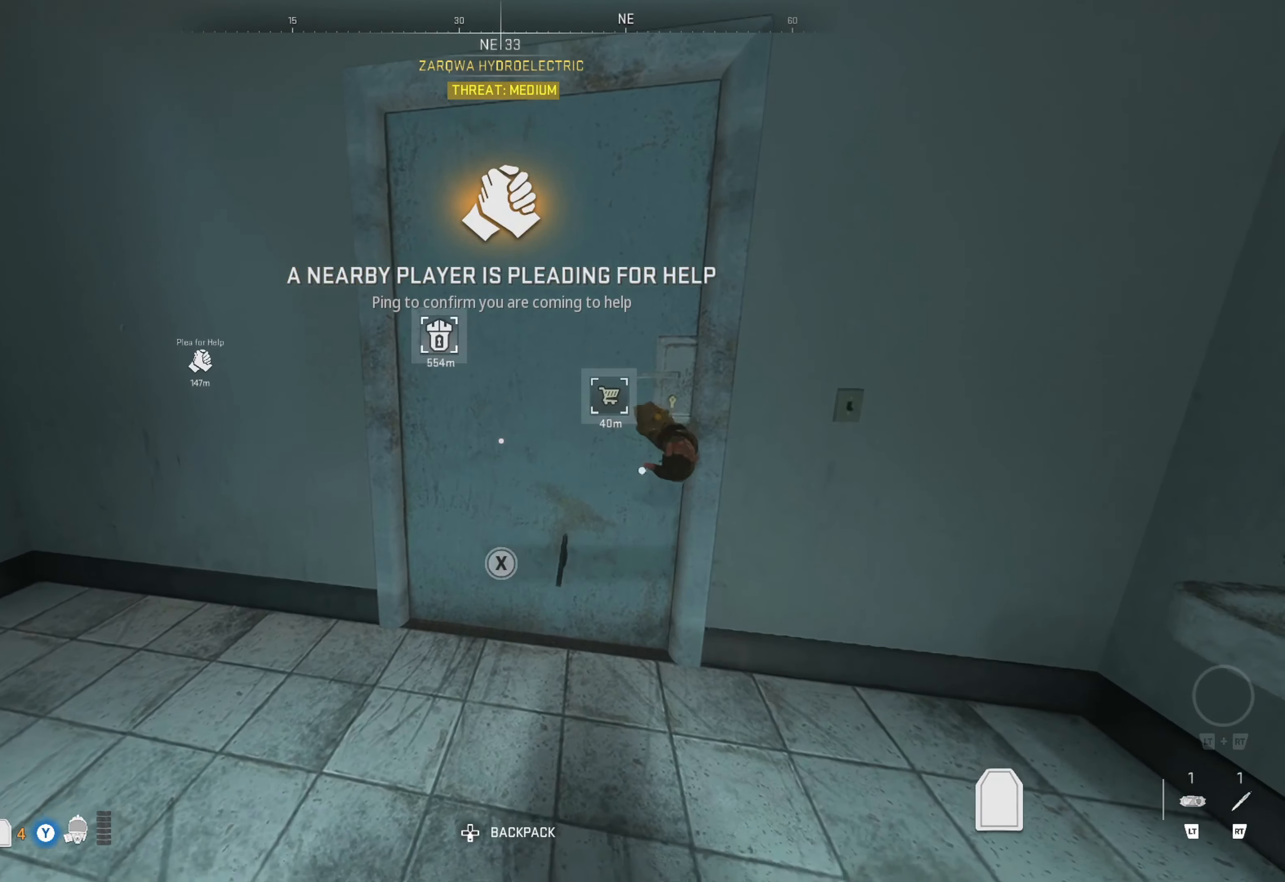
{"buttons": [], "left_stick": "down-left", "right_stick": "right", "events": [[350, "right_stick", "right"], [400, "left_stick", "down-left"]]}
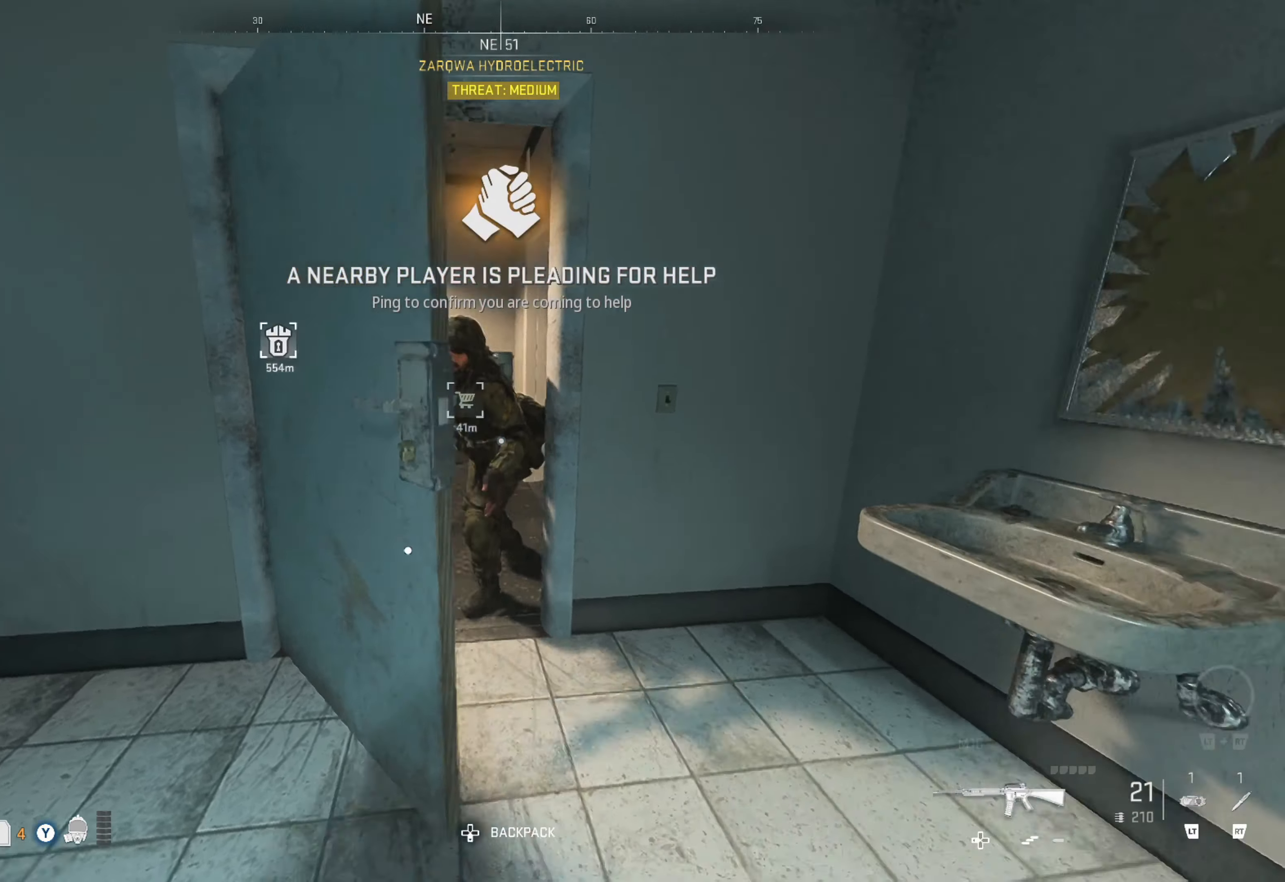
{"buttons": [], "left_stick": "left", "right_stick": "right", "events": [[100, "right_stick", "center"], [167, "left_stick", "left"], [400, "right_stick", "right"]]}
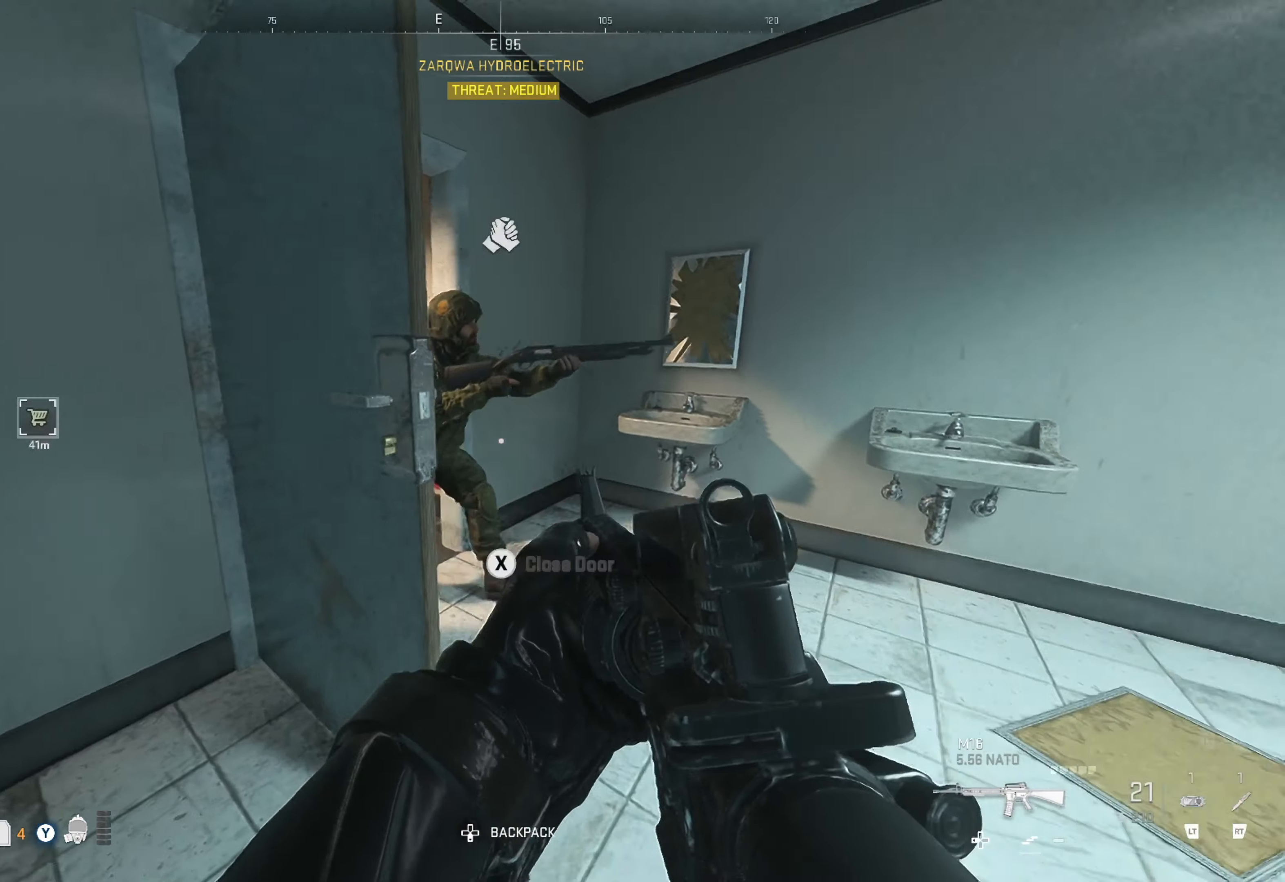
{"buttons": [], "left_stick": "left", "right_stick": "center", "events": [[100, "right_stick", "center"], [250, "Y", "down"], [350, "Y", "up"]]}
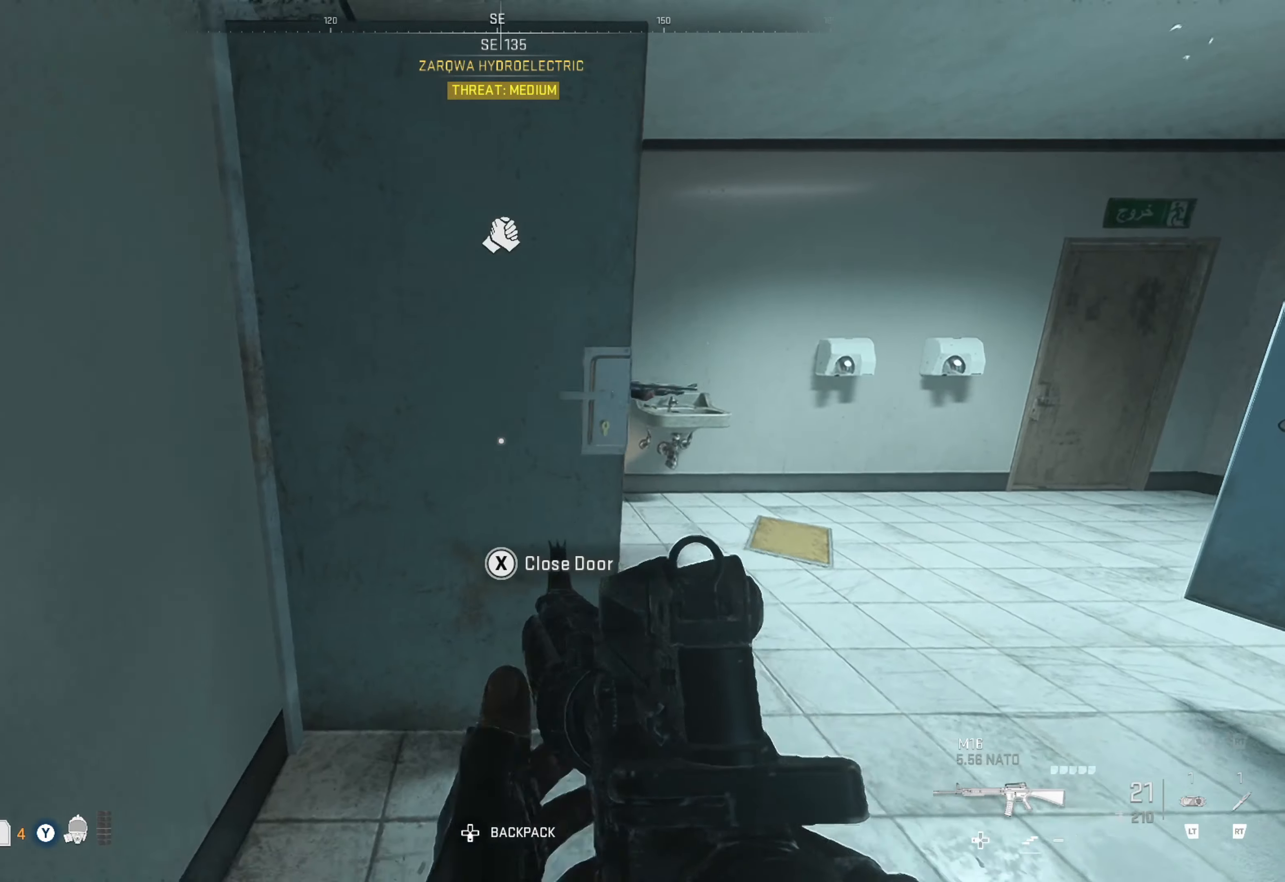
{"buttons": [], "left_stick": "right", "right_stick": "center", "events": [[117, "left_stick", "center"], [384, "left_stick", "right"]]}
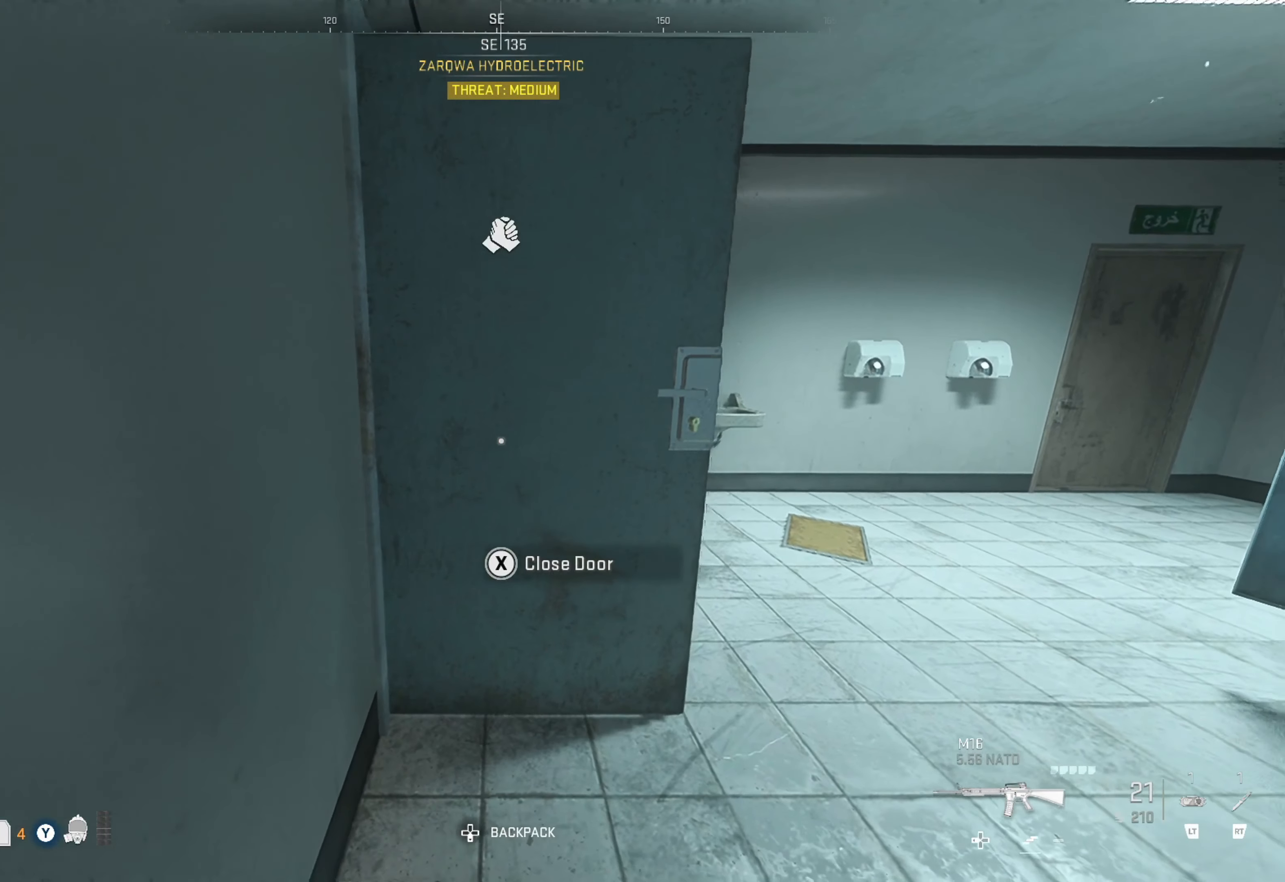
{"buttons": [], "left_stick": "center", "right_stick": "right", "events": [[50, "left_stick", "center"], [434, "right_stick", "right"]]}
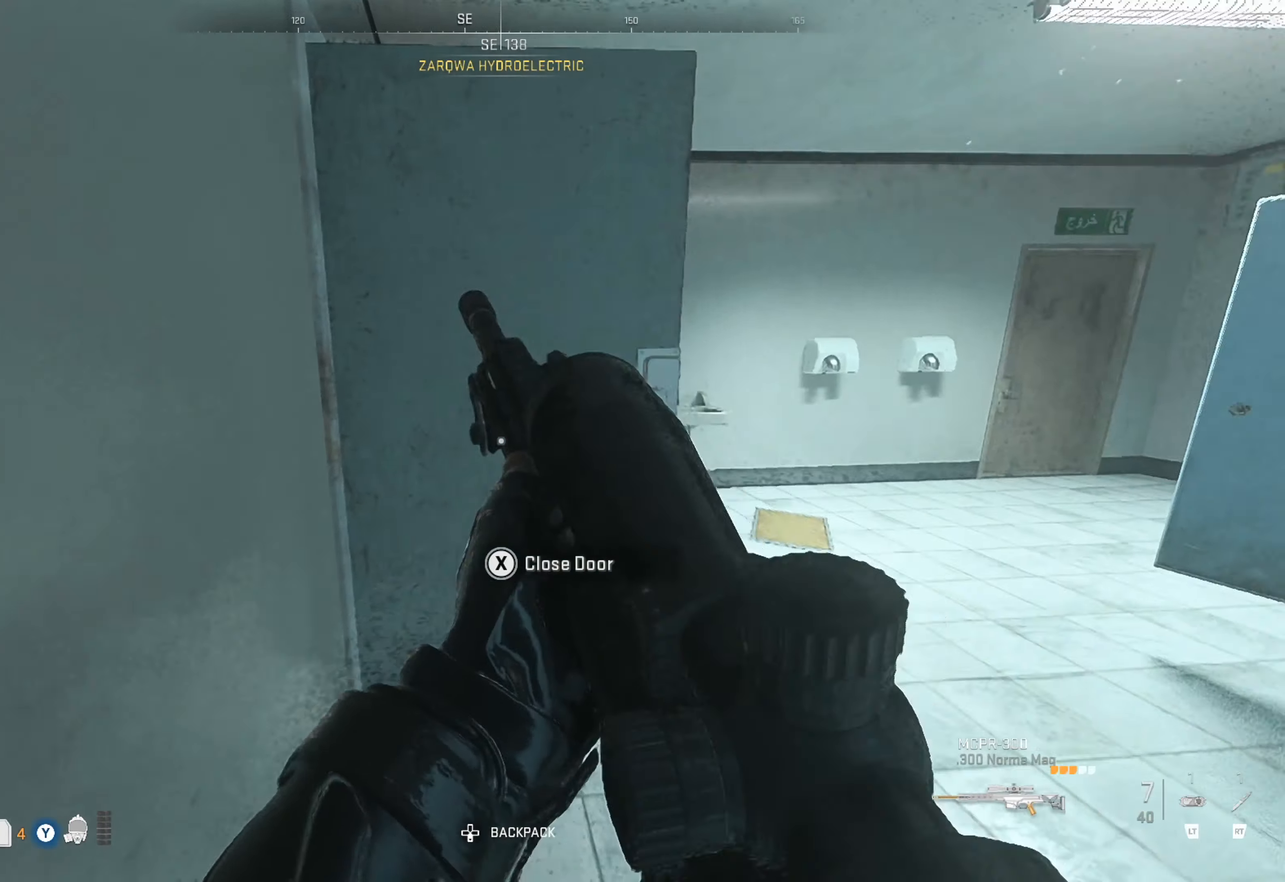
{"buttons": [], "left_stick": "left", "right_stick": "center", "events": [[100, "right_stick", "center"], [350, "Y", "down"], [450, "Y", "up"], [484, "left_stick", "left"]]}
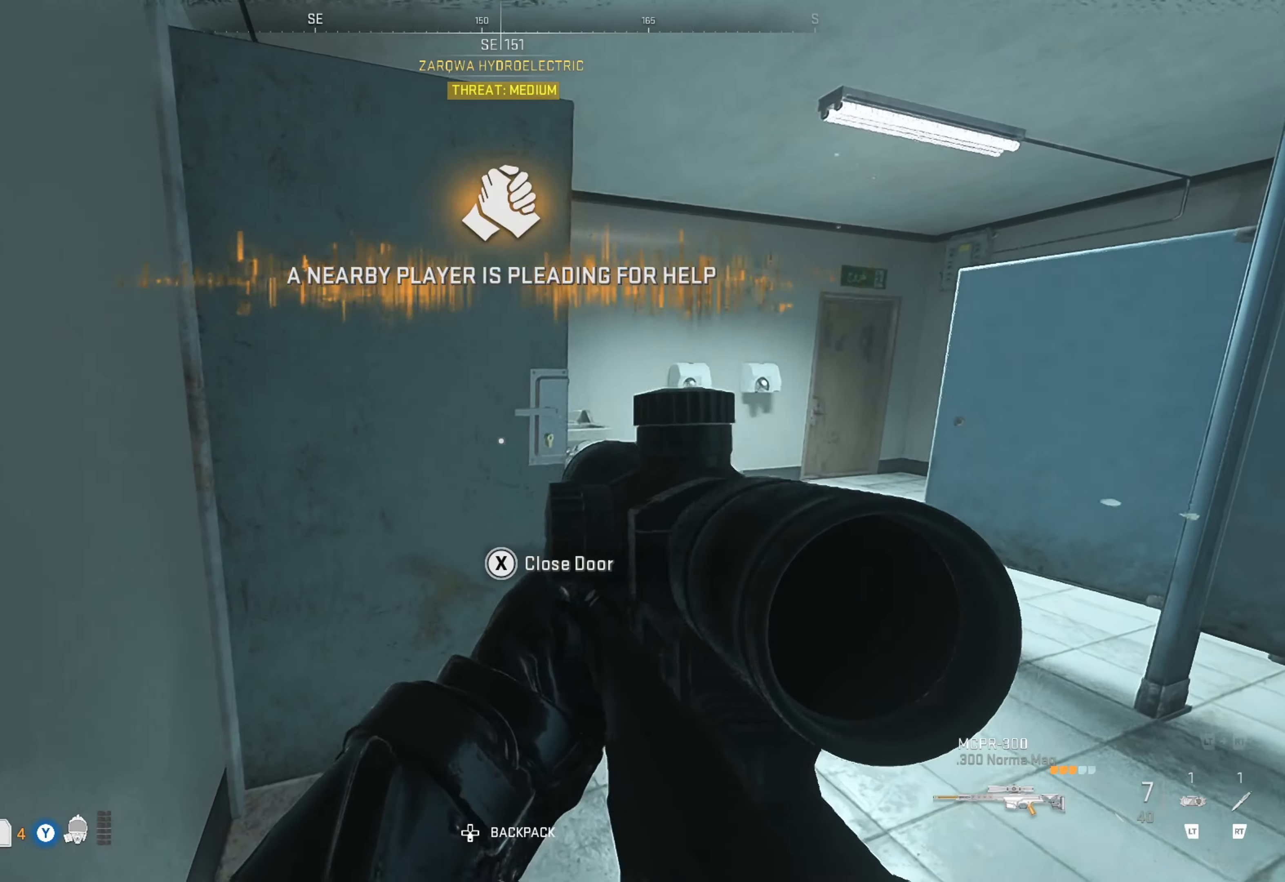
{"buttons": [], "left_stick": "center", "right_stick": "center", "events": [[100, "right_stick", "right"], [233, "left_stick", "center"], [266, "right_stick", "center"]]}
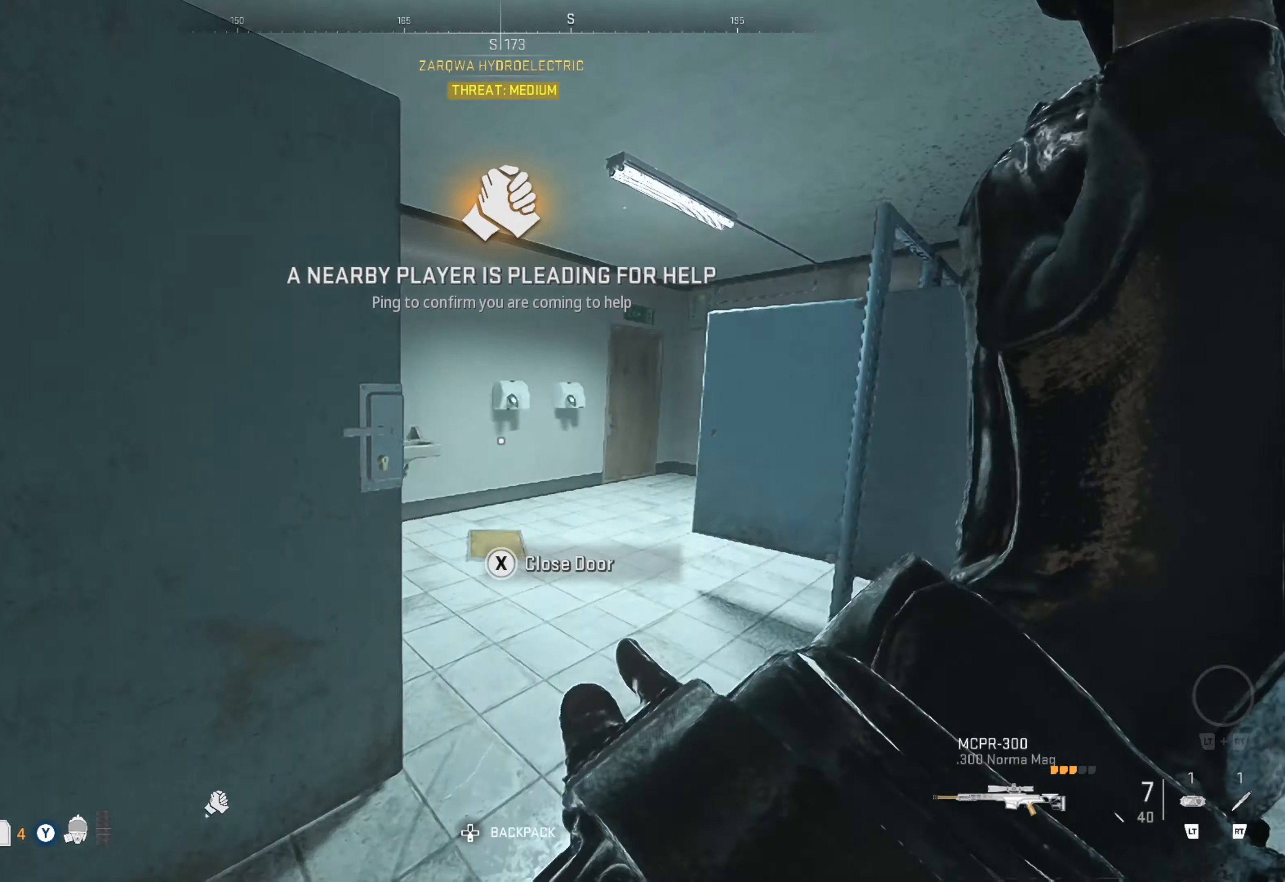
{"buttons": [], "left_stick": "center", "right_stick": "center", "events": [[116, "right_stick", "left"], [166, "left_stick", "right"], [216, "right_stick", "center"], [350, "left_stick", "center"]]}
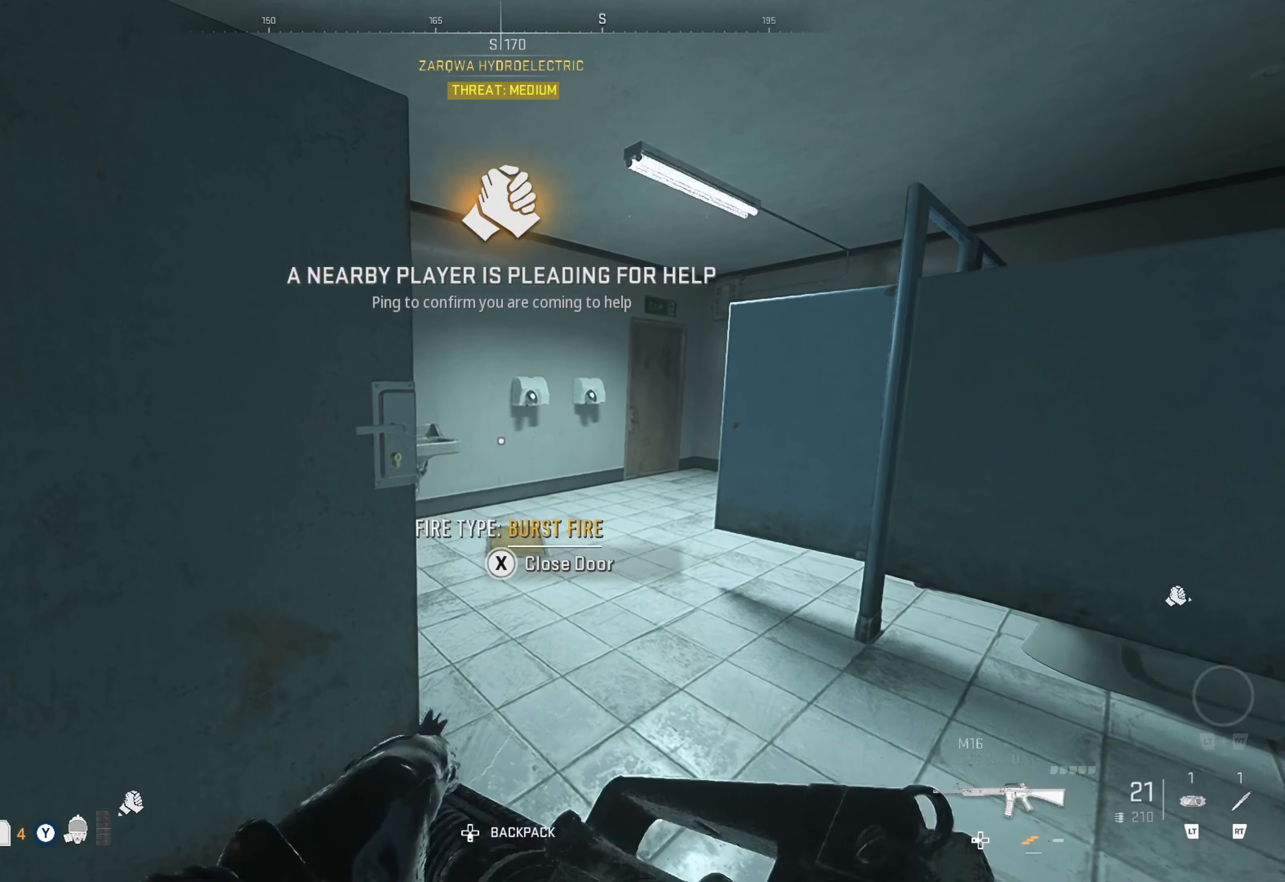
{"buttons": [], "left_stick": "center", "right_stick": "center", "events": [[66, "X", "down"], [166, "X", "up"], [266, "X", "down"], [316, "X", "up"]]}
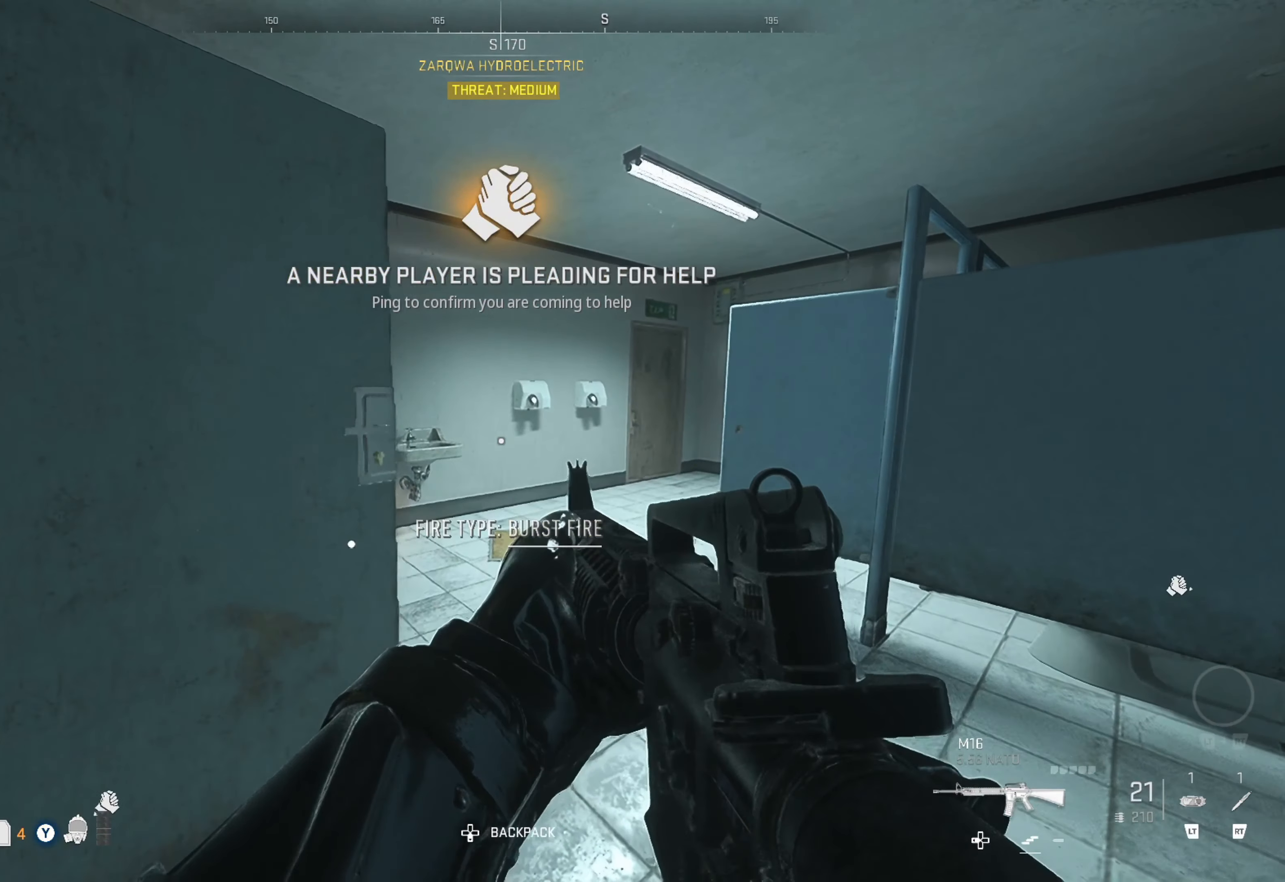
{"buttons": [], "left_stick": "center", "right_stick": "center", "events": []}
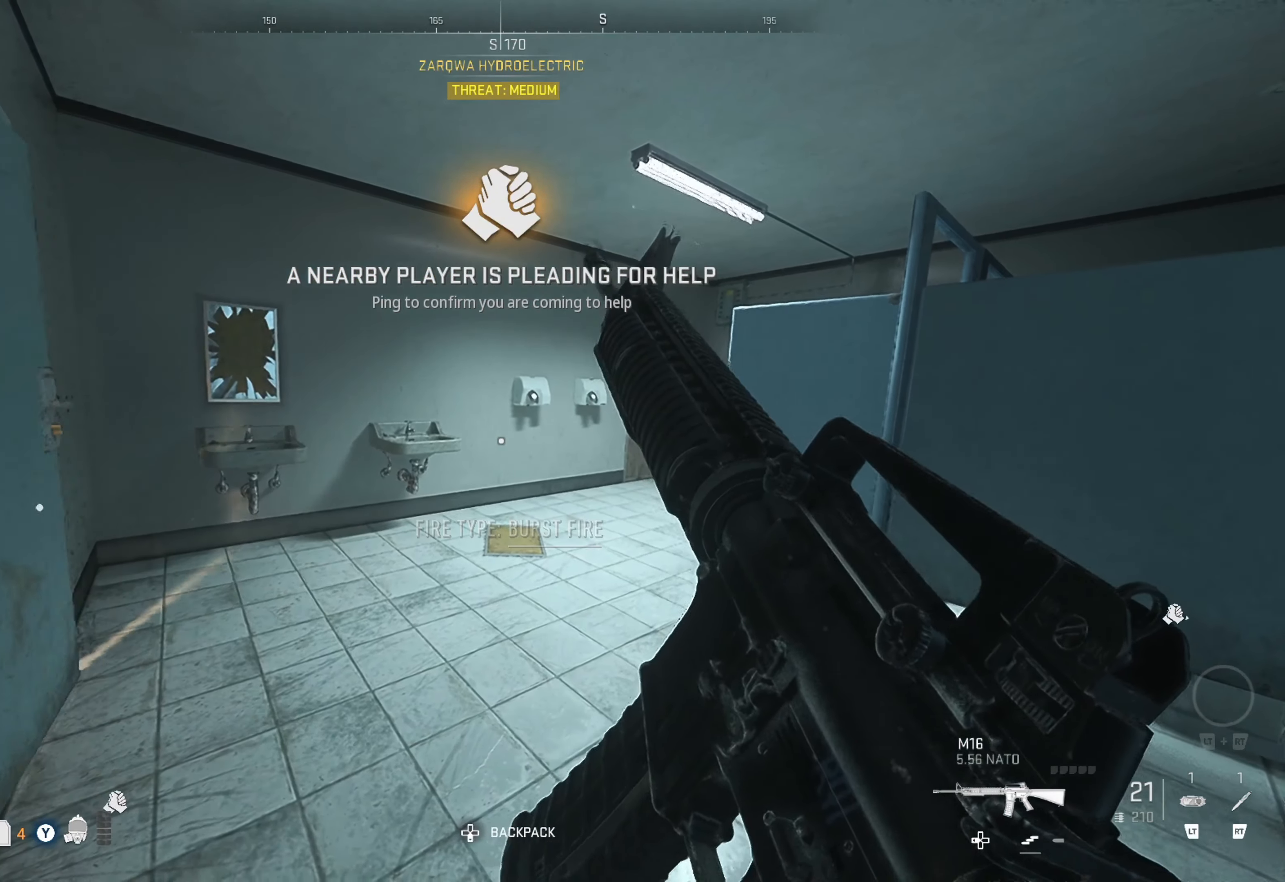
{"buttons": [], "left_stick": "up-right", "right_stick": "center", "events": [[100, "left_stick", "right"], [133, "right_stick", "left"], [350, "right_stick", "center"], [400, "left_stick", "up-right"]]}
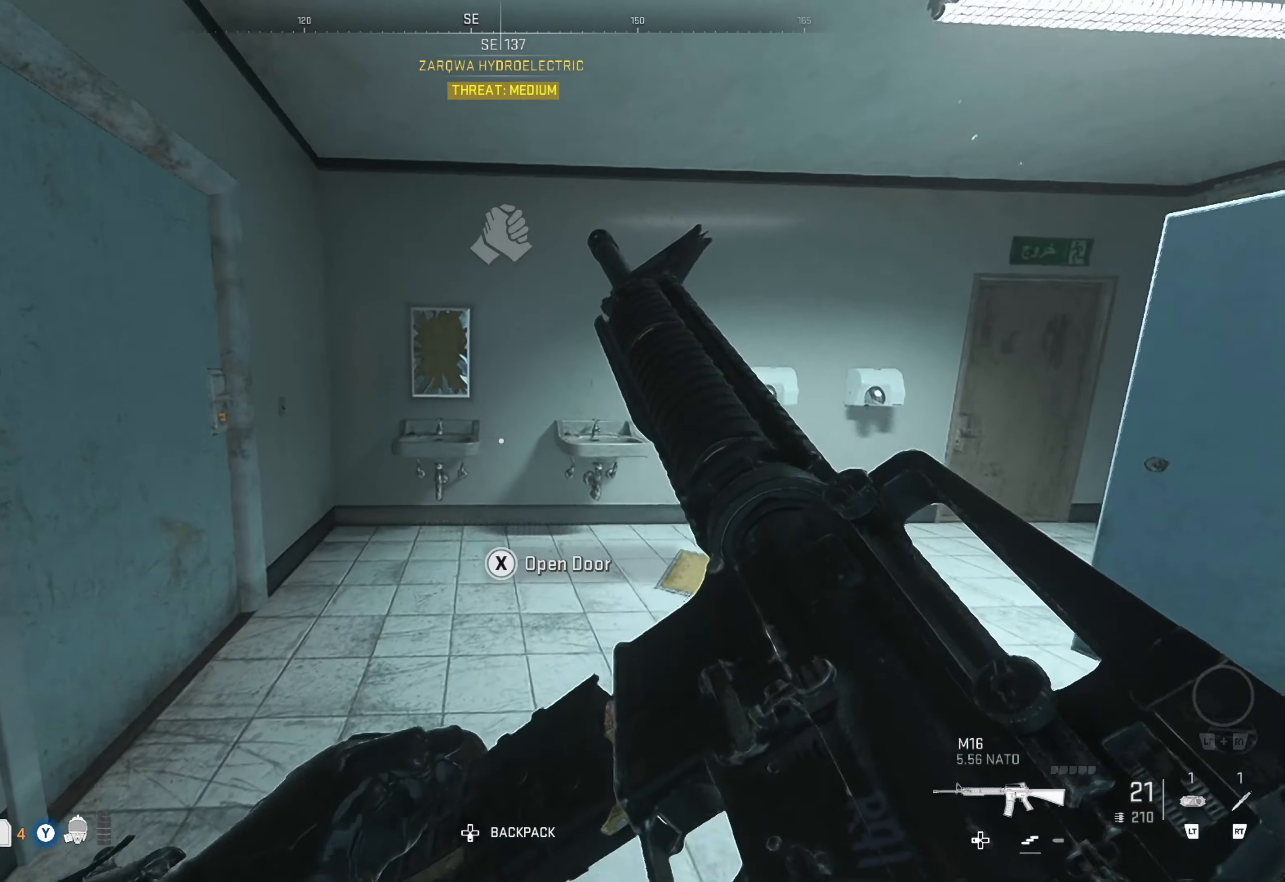
{"buttons": [], "left_stick": "center", "right_stick": "center", "events": [[116, "right_stick", "left"], [216, "left_stick", "center"], [400, "right_stick", "center"]]}
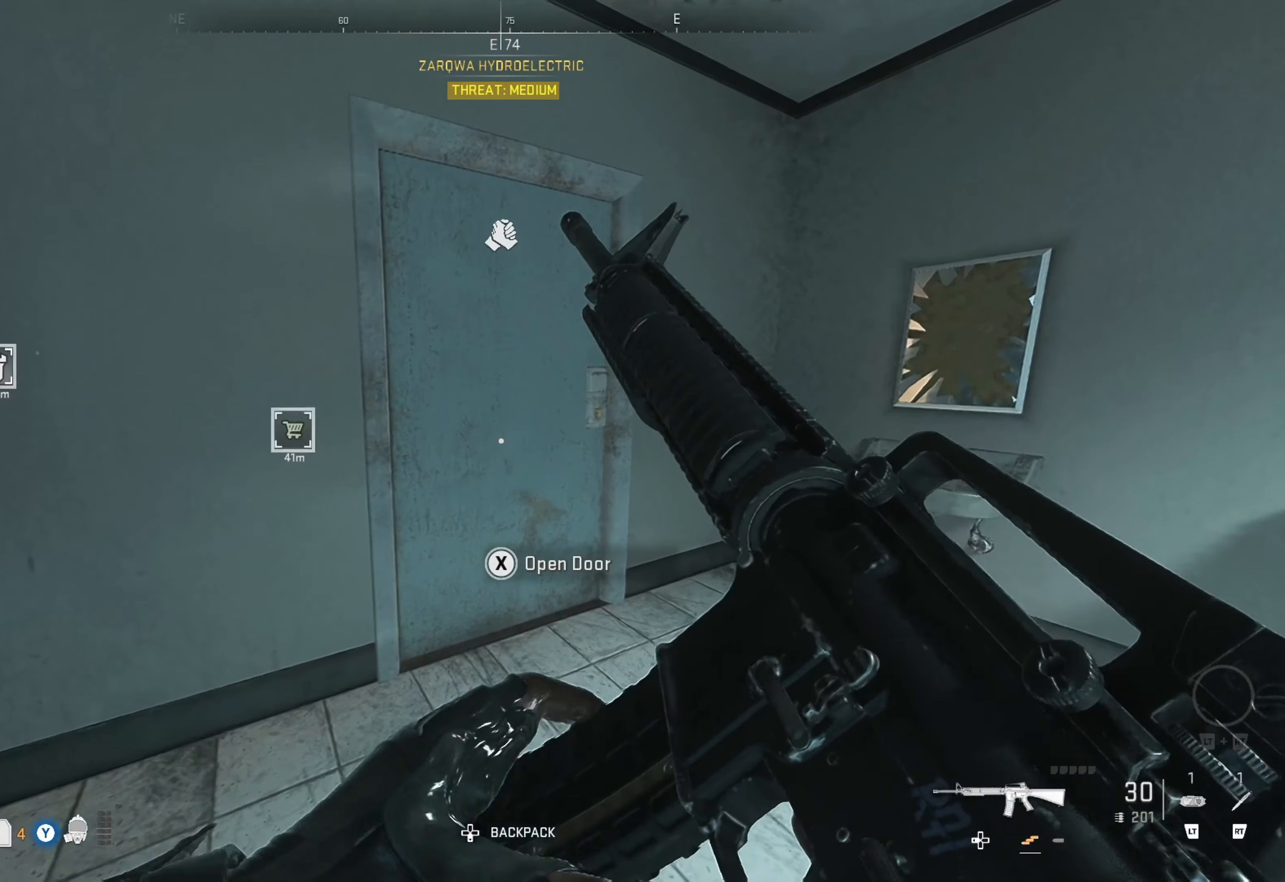
{"buttons": [], "left_stick": "up", "right_stick": "left", "events": [[16, "left_stick", "right"], [333, "left_stick", "up"], [450, "right_stick", "left"]]}
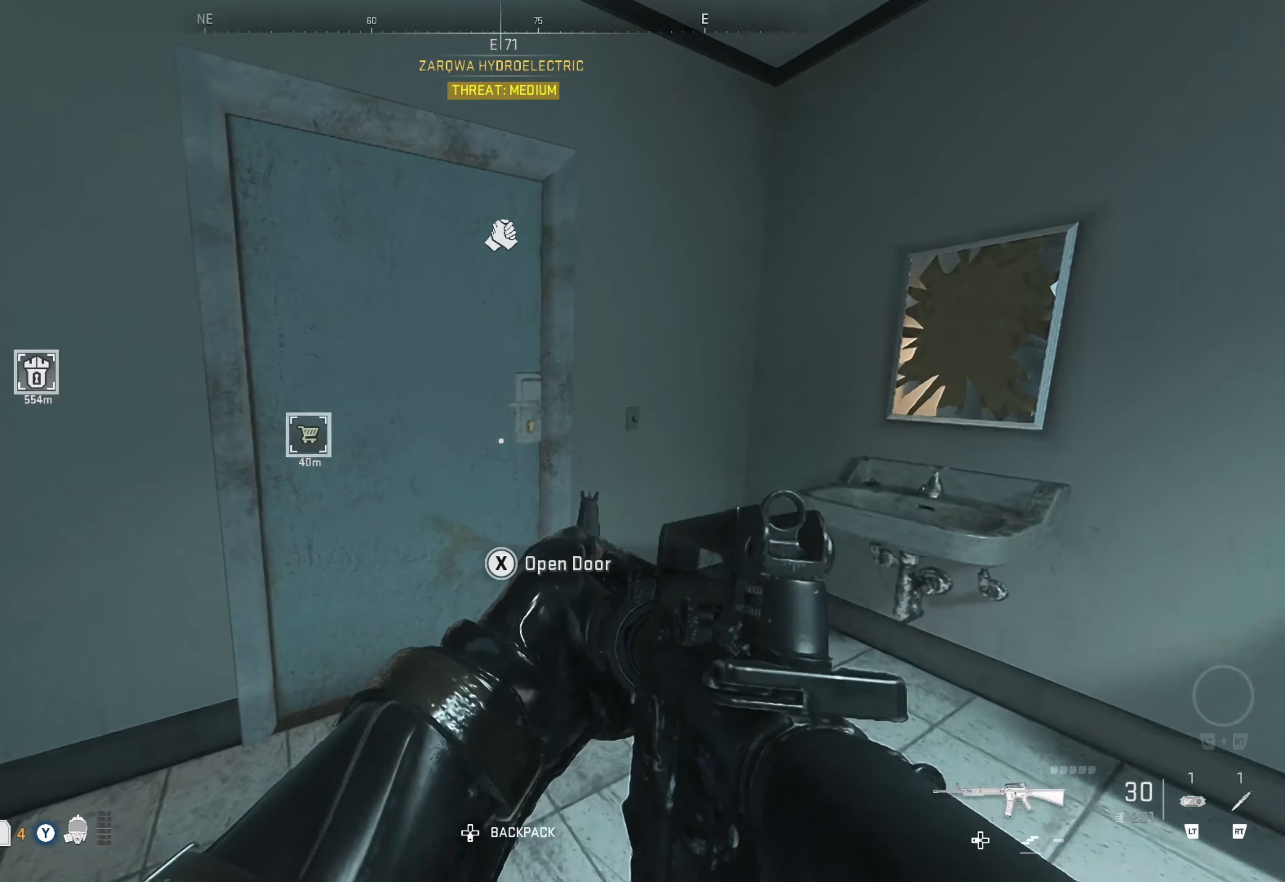
{"buttons": [], "left_stick": "left", "right_stick": "center", "events": [[100, "right_stick", "center"], [216, "left_stick", "up-left"], [250, "X", "down"], [333, "X", "up"], [366, "left_stick", "center"], [500, "left_stick", "left"]]}
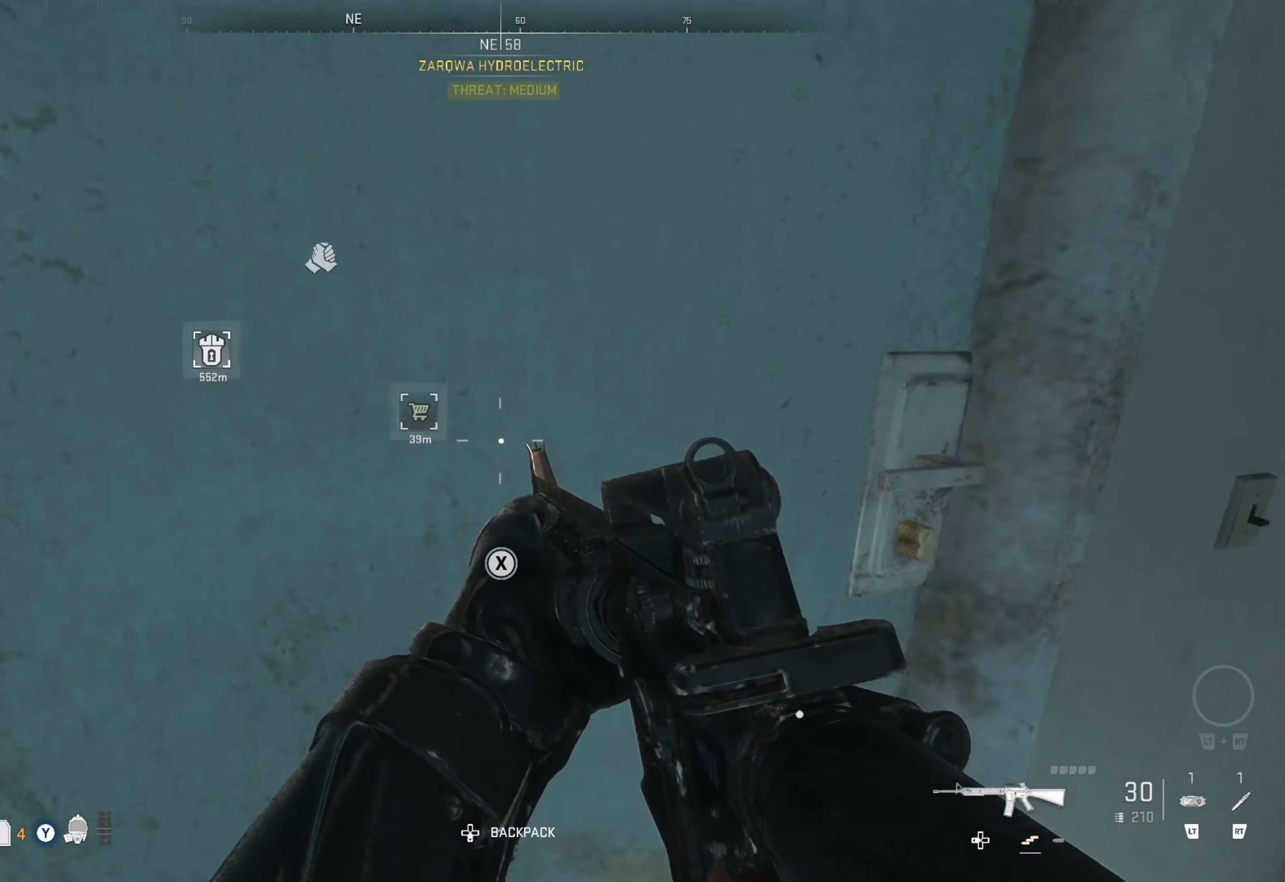
{"buttons": [], "left_stick": "up", "right_stick": "center", "events": [[16, "left_stick", "down-left"], [150, "left_stick", "center"], [250, "left_stick", "right"], [416, "left_stick", "center"], [466, "left_stick", "up"]]}
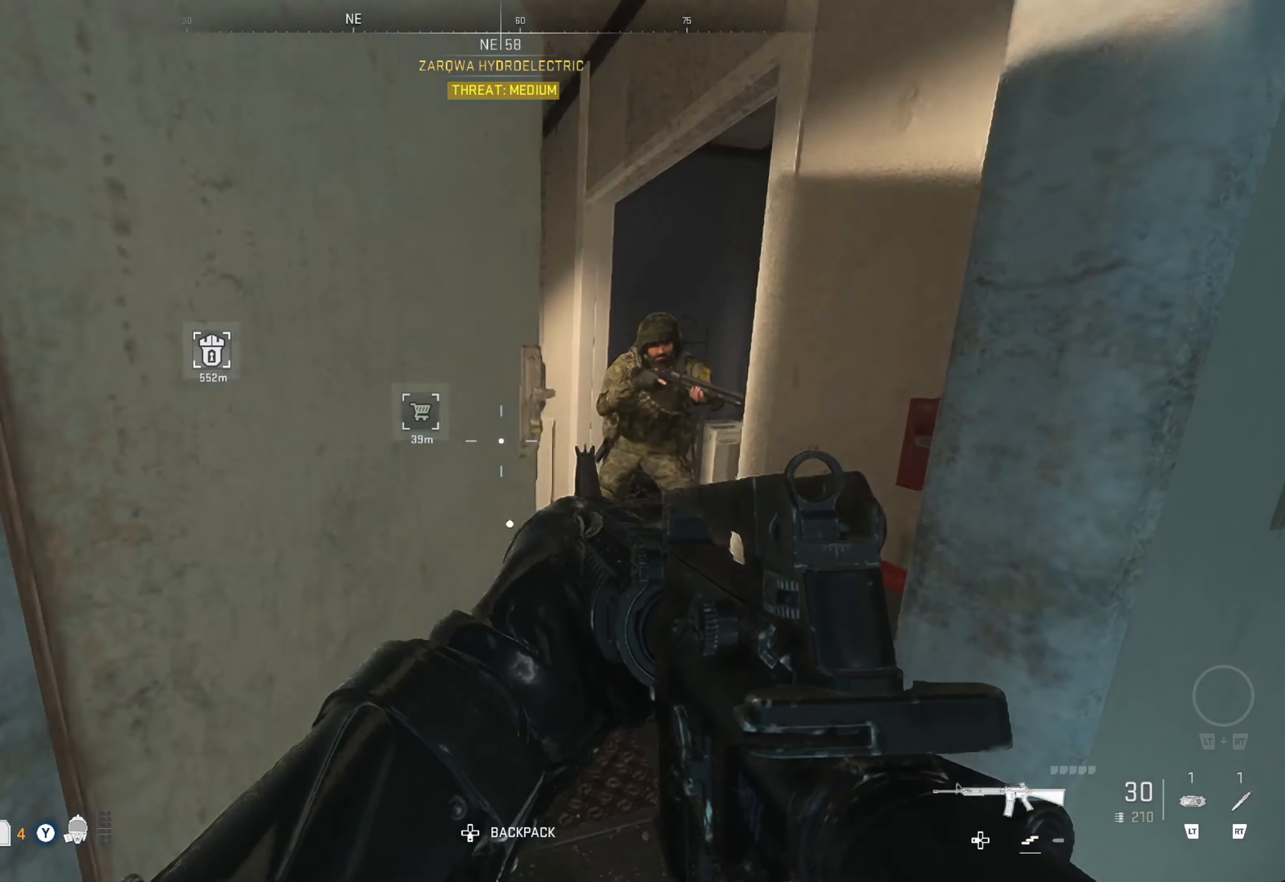
{"buttons": ["L1"], "left_stick": "center", "right_stick": "center", "events": [[50, "left_stick", "up-right"], [150, "right_stick", "left"], [183, "left_stick", "down-right"], [266, "right_stick", "right"], [316, "left_stick", "down"], [416, "L1", "down"], [416, "left_stick", "center"], [450, "right_stick", "center"]]}
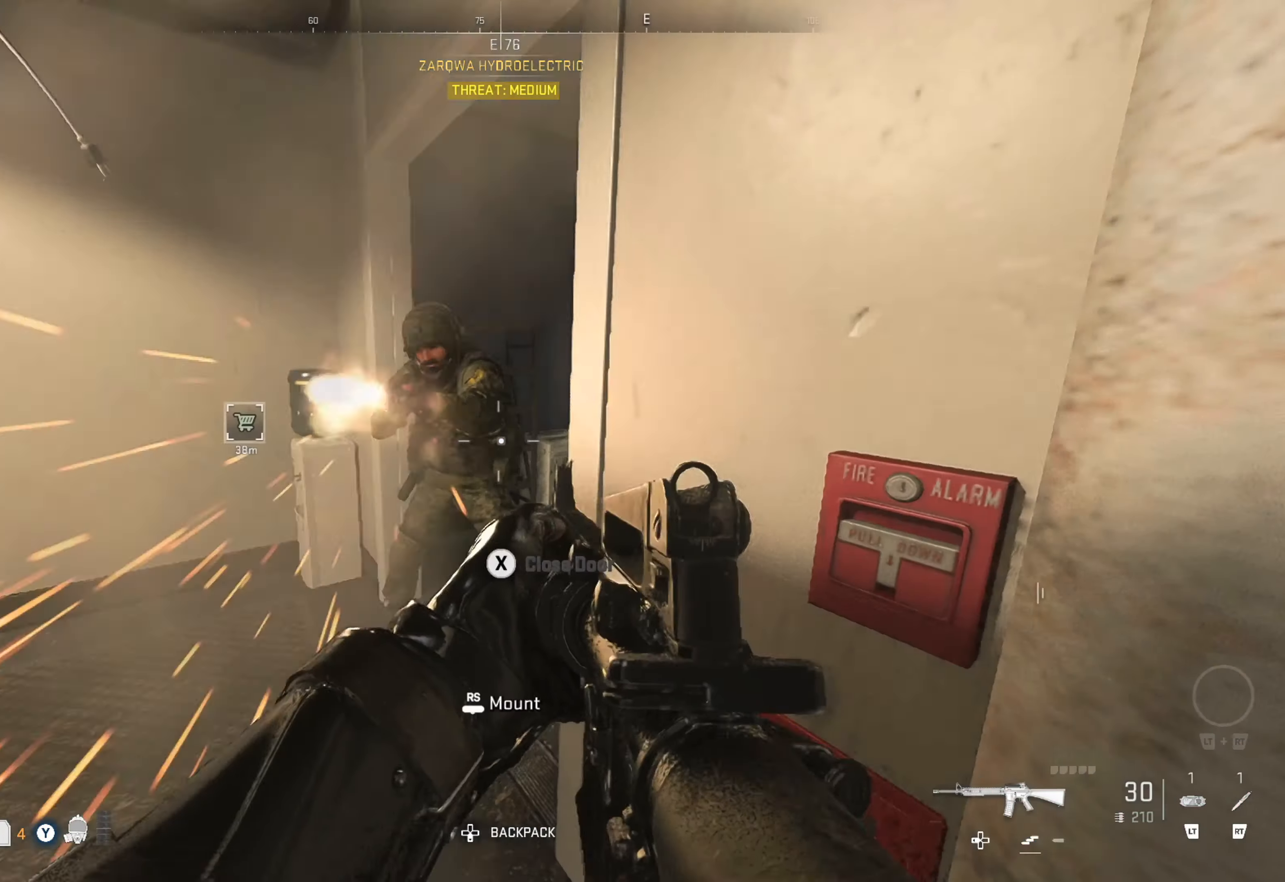
{"buttons": ["L1"], "left_stick": "center", "right_stick": "center", "events": [[50, "R1", "down"], [150, "R1", "up"], [217, "R1", "down"], [233, "left_stick", "left"], [300, "R1", "up"], [383, "R1", "down"], [417, "left_stick", "center"], [450, "R1", "up"]]}
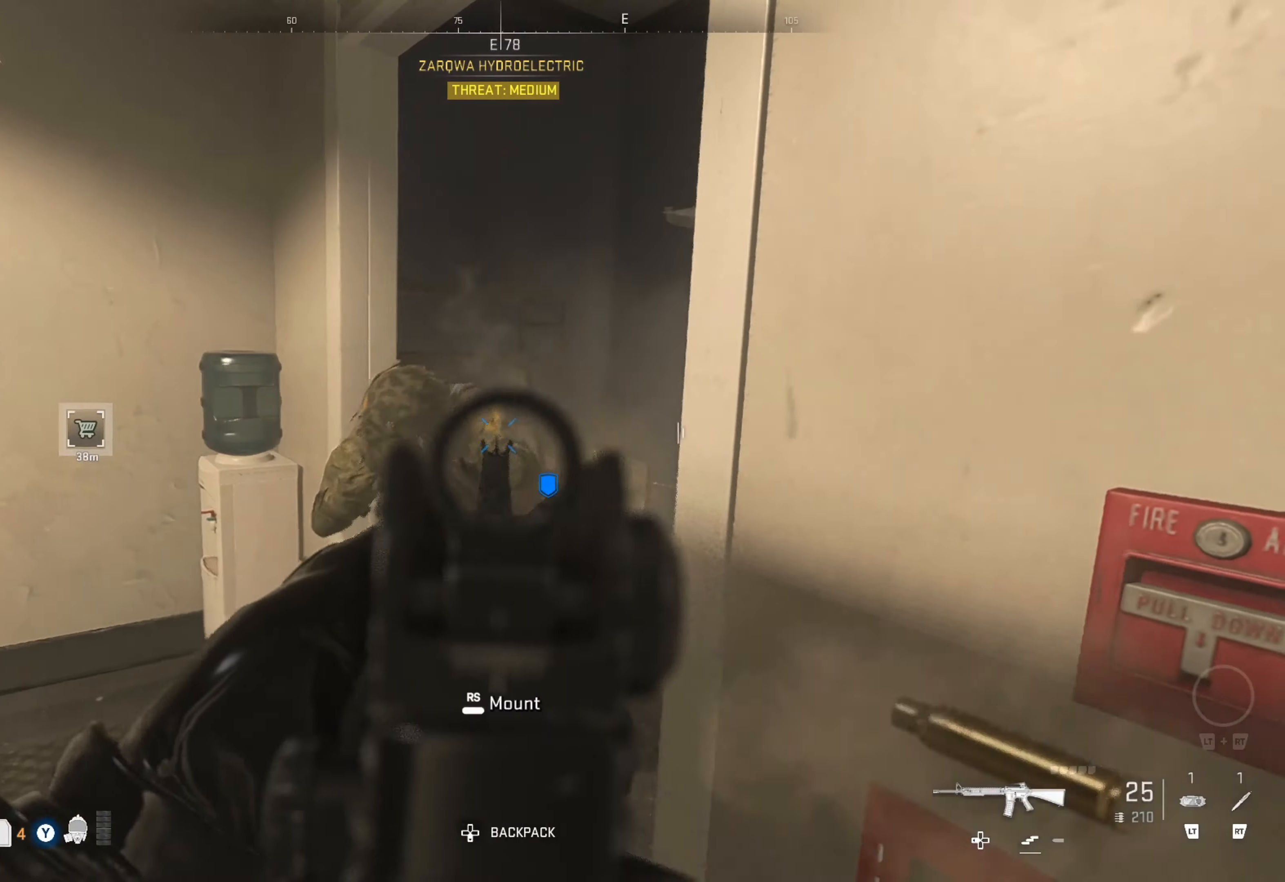
{"buttons": ["L1", "R1"], "left_stick": "center", "right_stick": "center", "events": [[17, "R1", "down"], [67, "R1", "up"], [133, "R1", "down"], [167, "left_stick", "left"], [217, "R1", "up"], [283, "R1", "down"], [317, "left_stick", "center"], [367, "R1", "up"], [383, "right_stick", "left"], [433, "R1", "down"], [500, "right_stick", "center"]]}
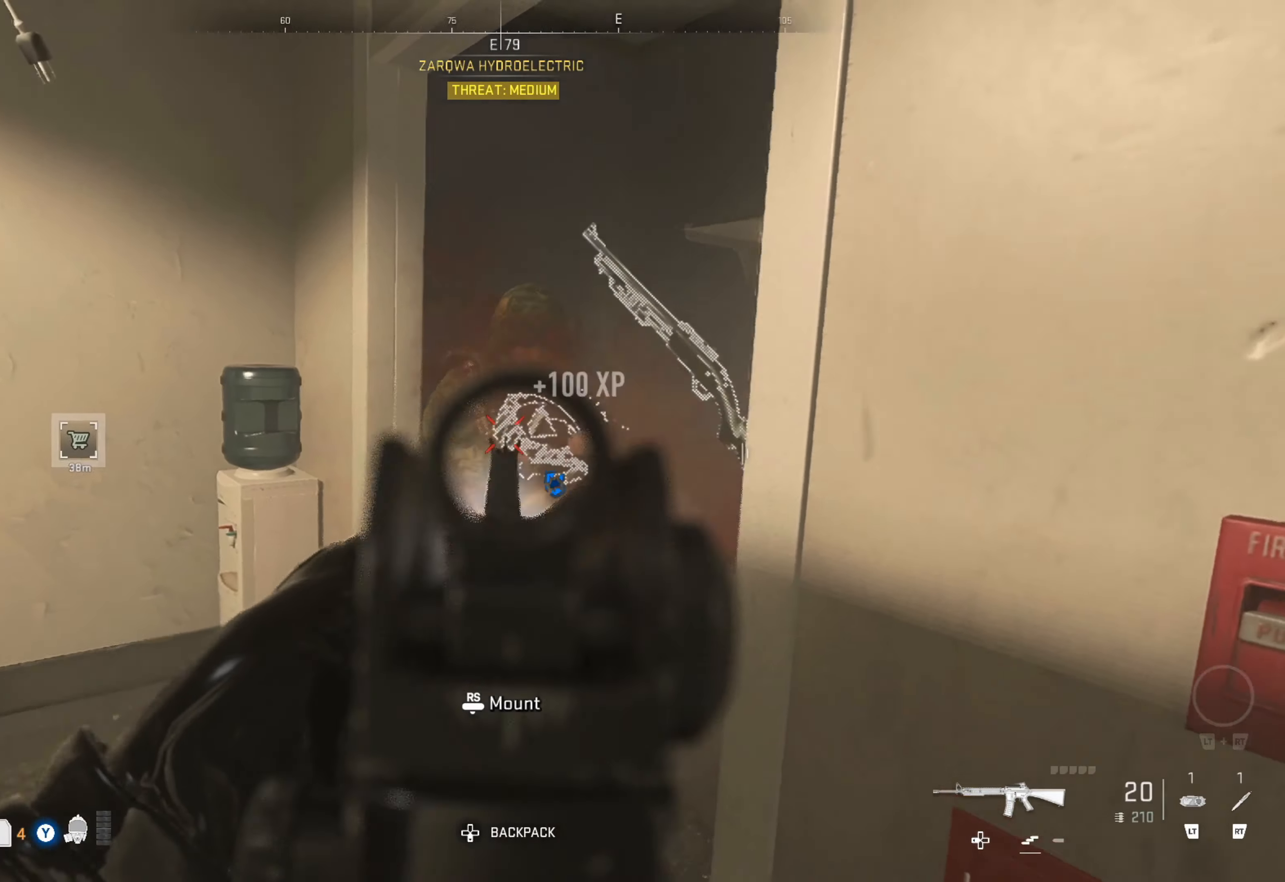
{"buttons": [], "left_stick": "up-left", "right_stick": "right", "events": [[133, "R1", "up"], [200, "R1", "down"], [267, "R1", "up"], [333, "R1", "down"], [417, "L1", "up"], [417, "R1", "up"], [450, "right_stick", "right"], [500, "left_stick", "up-left"]]}
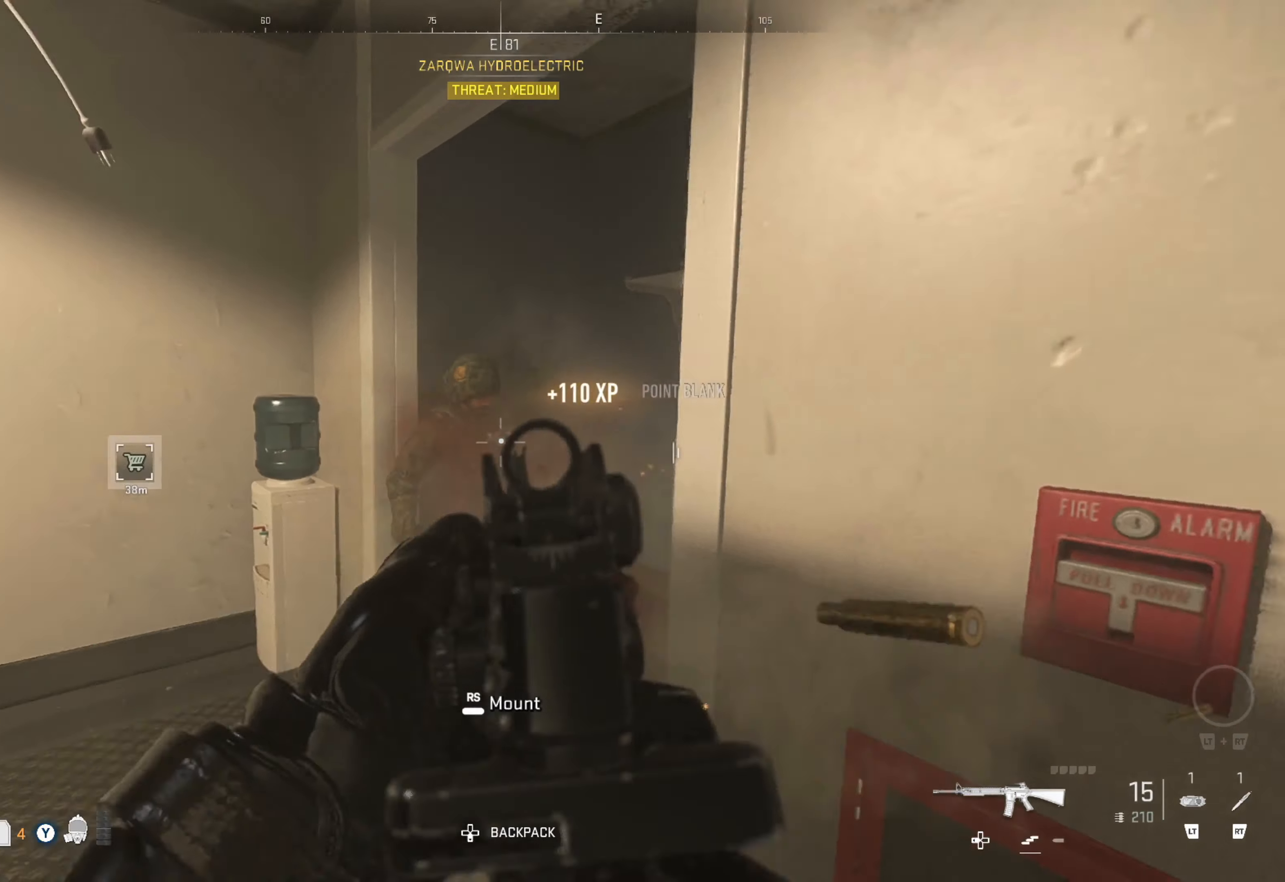
{"buttons": [], "left_stick": "up-right", "right_stick": "right", "events": [[133, "right_stick", "center"], [317, "right_stick", "right"], [433, "left_stick", "up-right"]]}
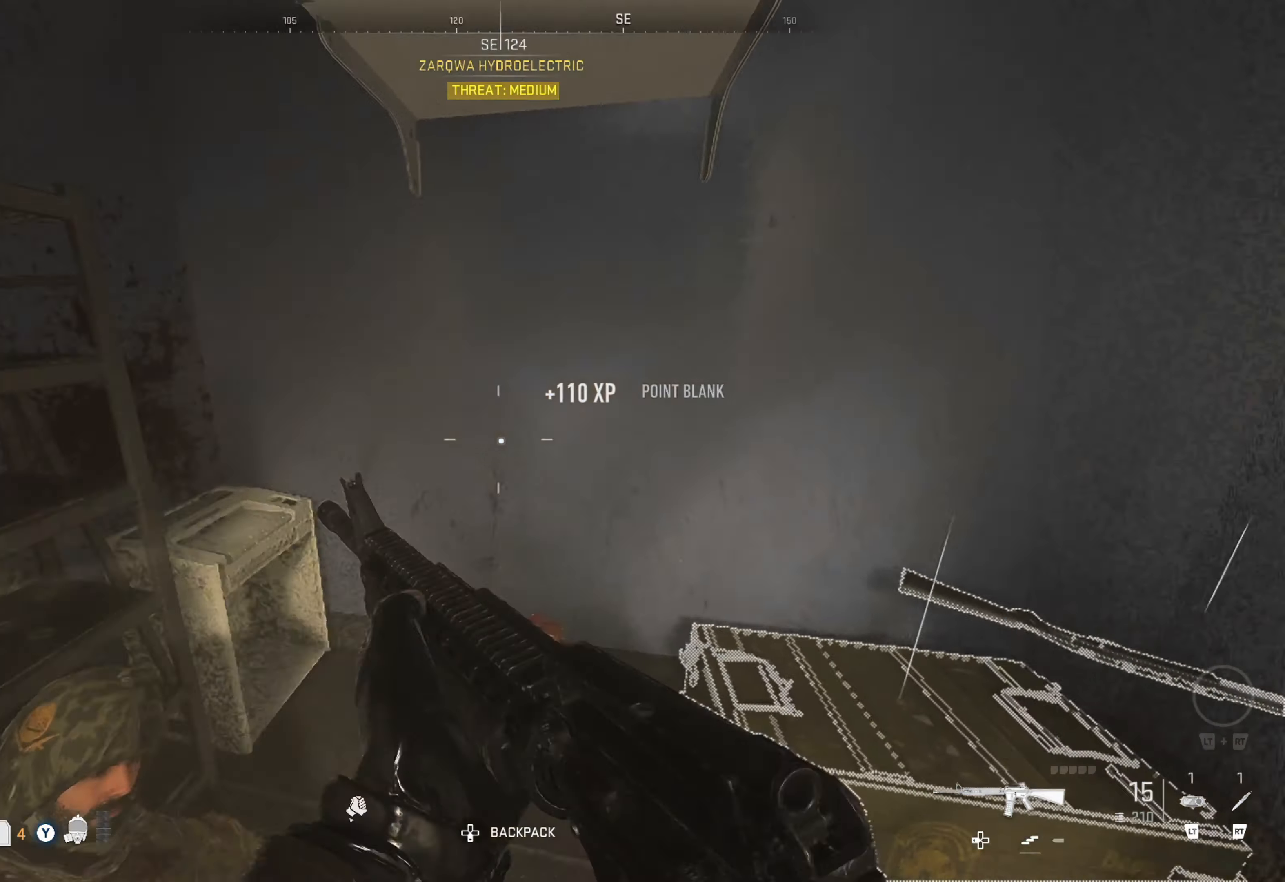
{"buttons": [], "left_stick": "down-left", "right_stick": "center", "events": [[17, "right_stick", "down-right"], [50, "left_stick", "right"], [183, "left_stick", "center"], [183, "right_stick", "down"], [300, "right_stick", "center"], [367, "left_stick", "left"], [417, "left_stick", "down-left"]]}
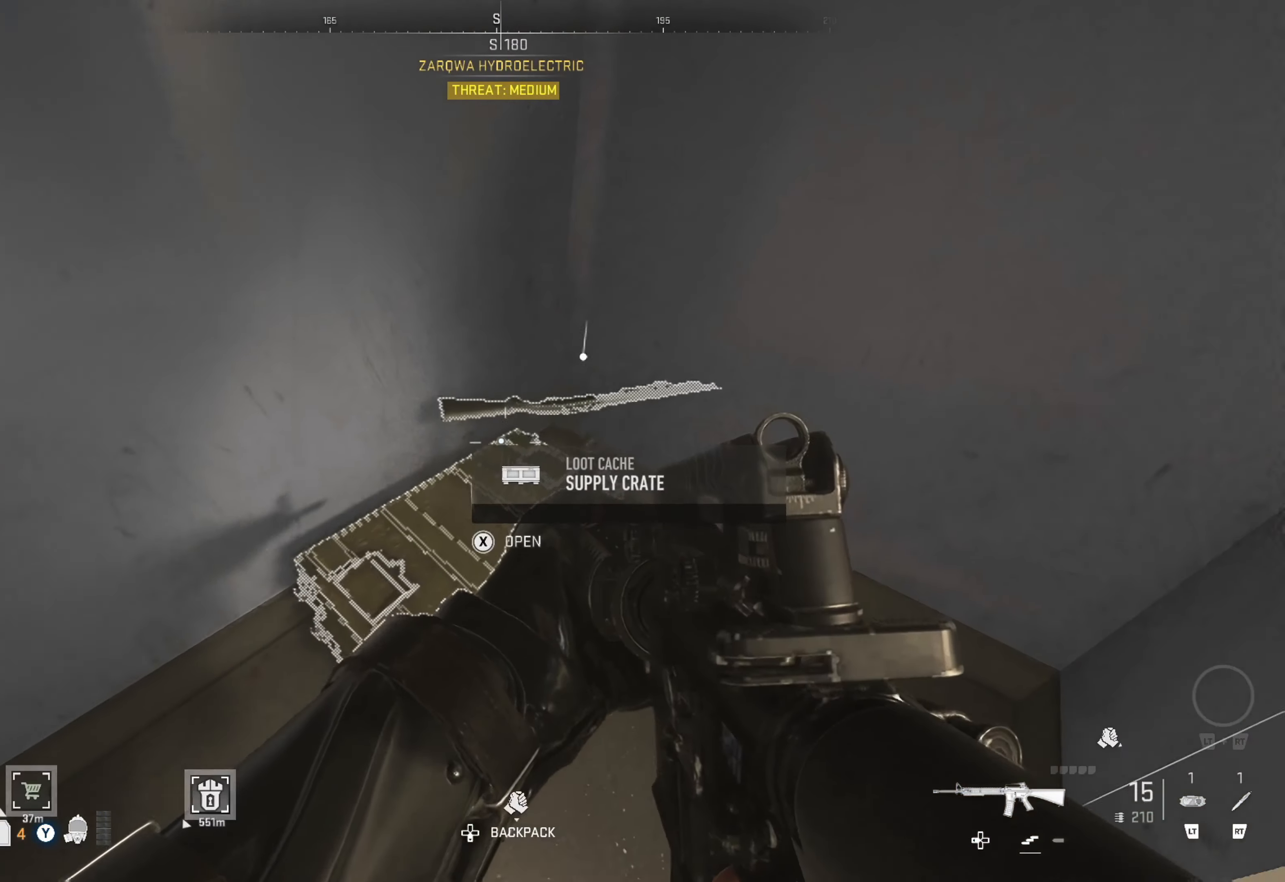
{"buttons": [], "left_stick": "center", "right_stick": "center", "events": [[100, "X", "down"], [133, "left_stick", "center"], [167, "X", "up"]]}
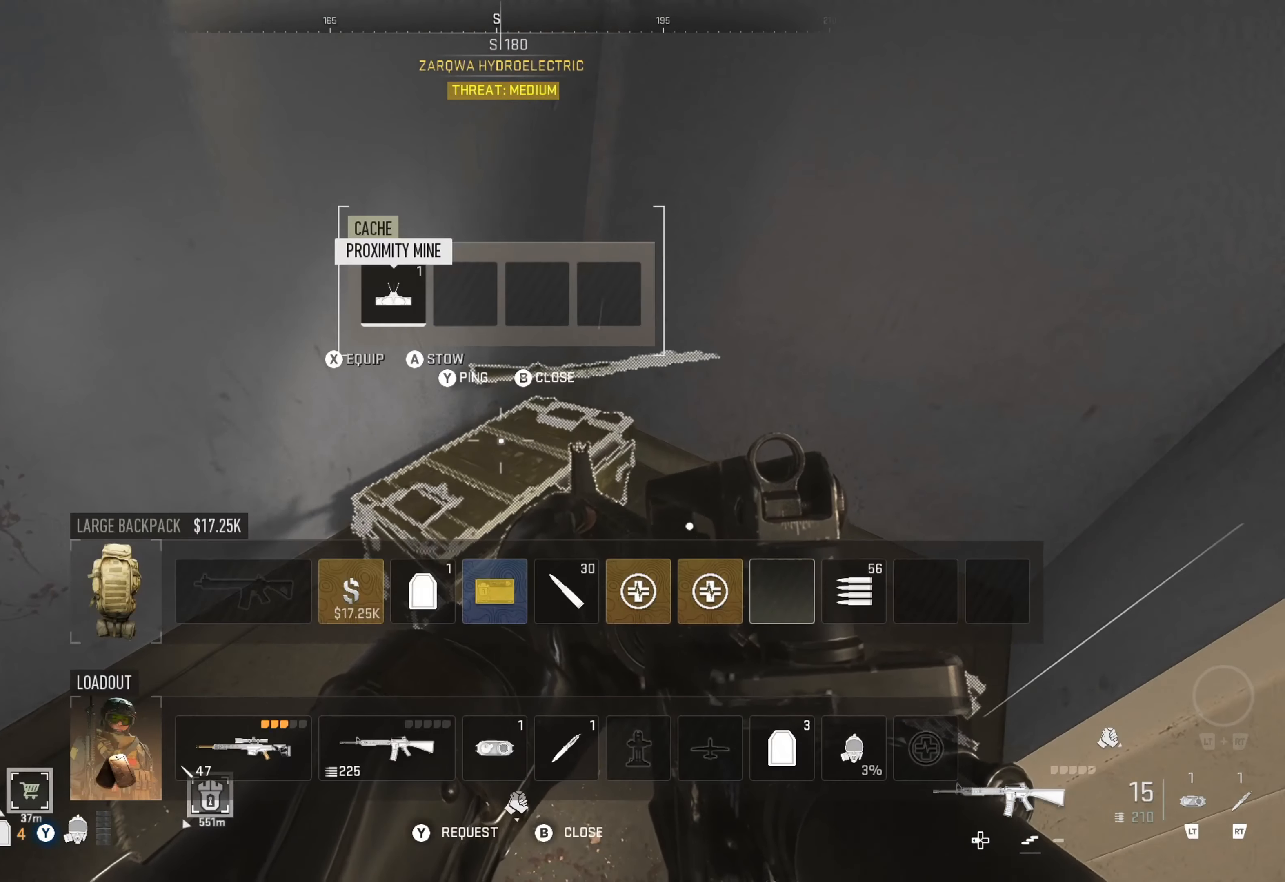
{"buttons": [], "left_stick": "center", "right_stick": "center", "events": [[283, "B", "down"], [367, "B", "up"]]}
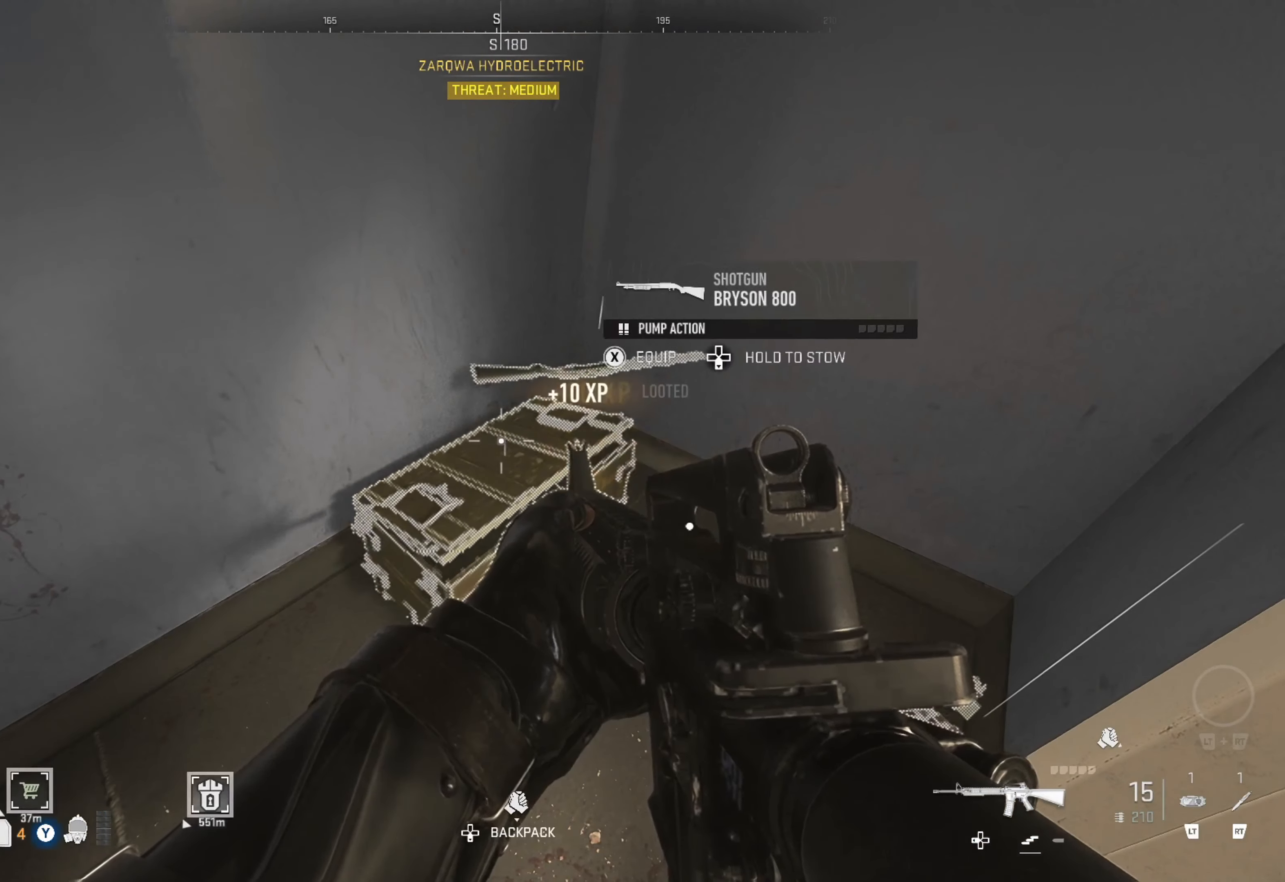
{"buttons": [], "left_stick": "up", "right_stick": "up-right", "events": [[17, "left_stick", "right"], [33, "right_stick", "right"], [317, "right_stick", "center"], [400, "left_stick", "up"], [483, "right_stick", "up-right"]]}
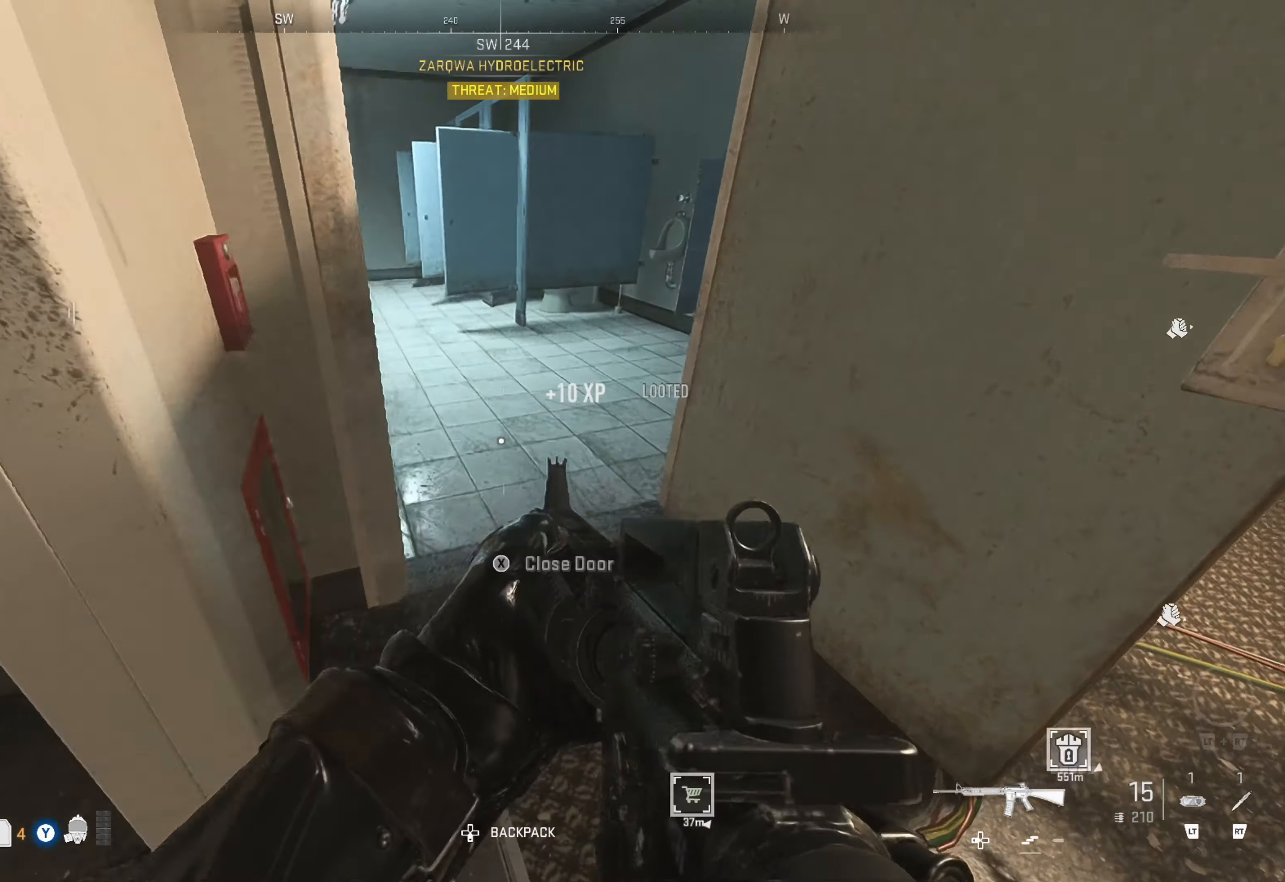
{"buttons": [], "left_stick": "up-left", "right_stick": "left", "events": [[67, "left_stick", "center"], [150, "right_stick", "center"], [283, "right_stick", "up-right"], [500, "left_stick", "up-left"], [500, "right_stick", "left"]]}